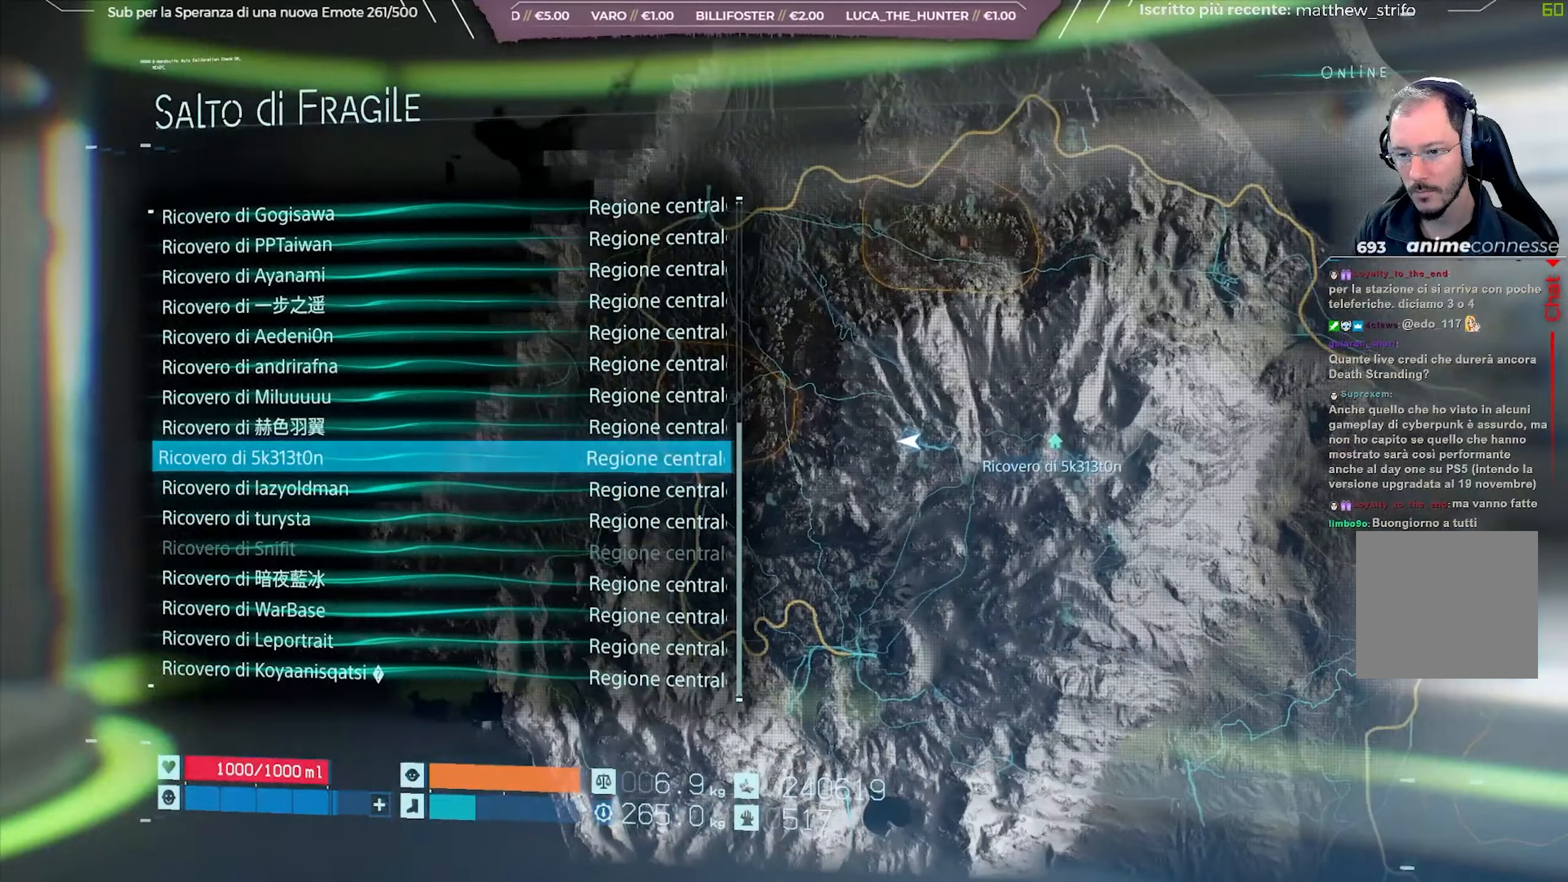
Gameplay with a controller (Xbox layout); each line is a JSON object with the inputs held at the frame after it. "events" lists button and stick changes between this image and that frame as [ms after this image, input, new state], when the widget could be followed in between.
{"buttons": ["L2"], "left_stick": "center", "right_stick": "center", "events": [[117, "DPAD_UP", "up"], [450, "L2", "down"]]}
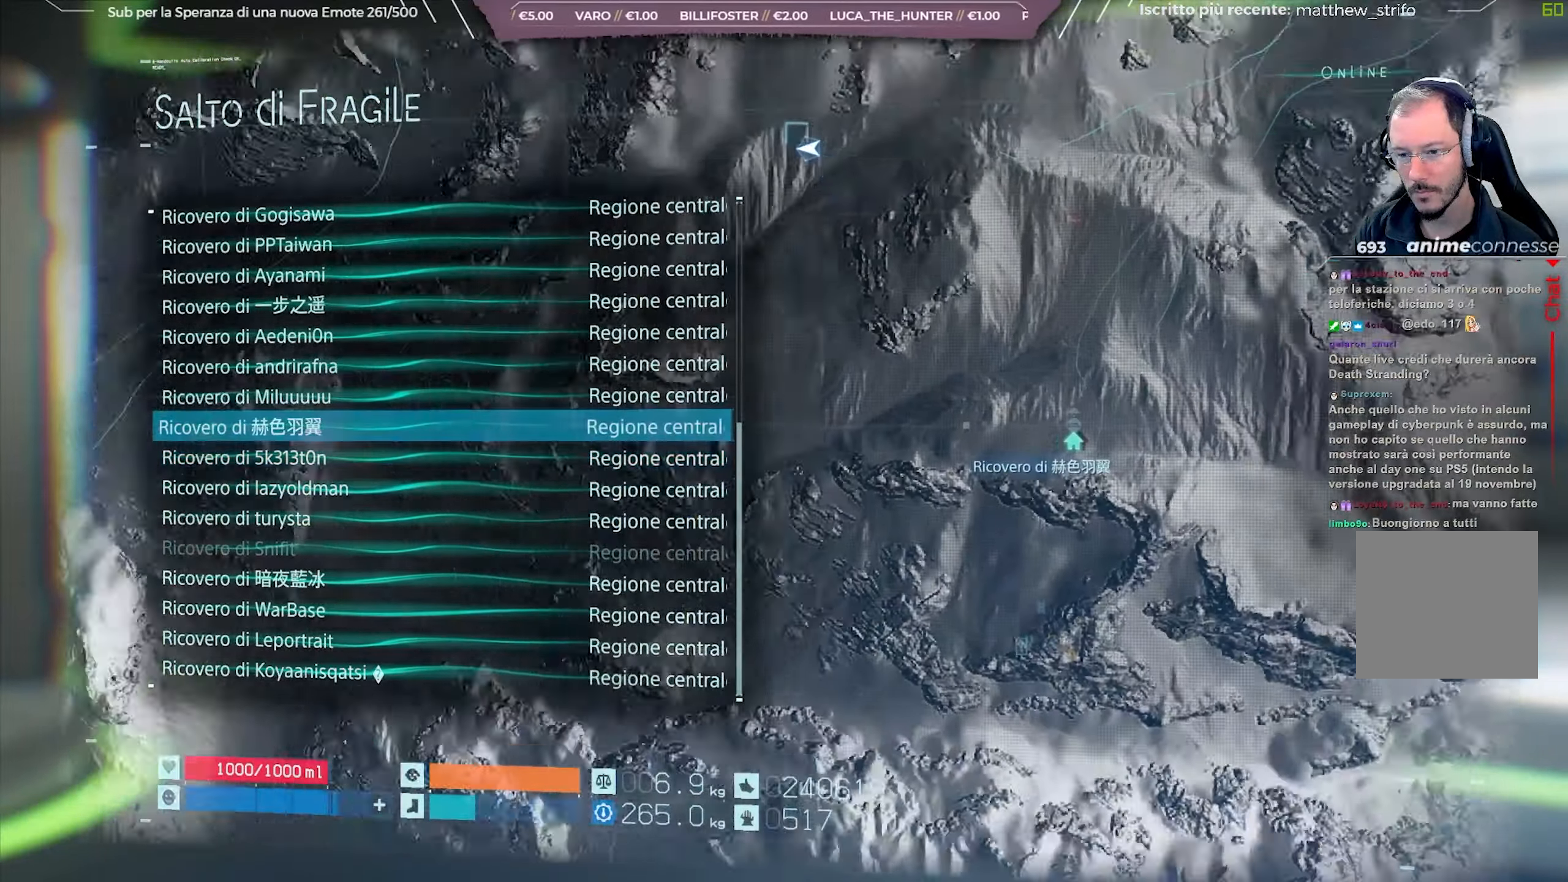
{"buttons": ["L2"], "left_stick": "center", "right_stick": "center", "events": []}
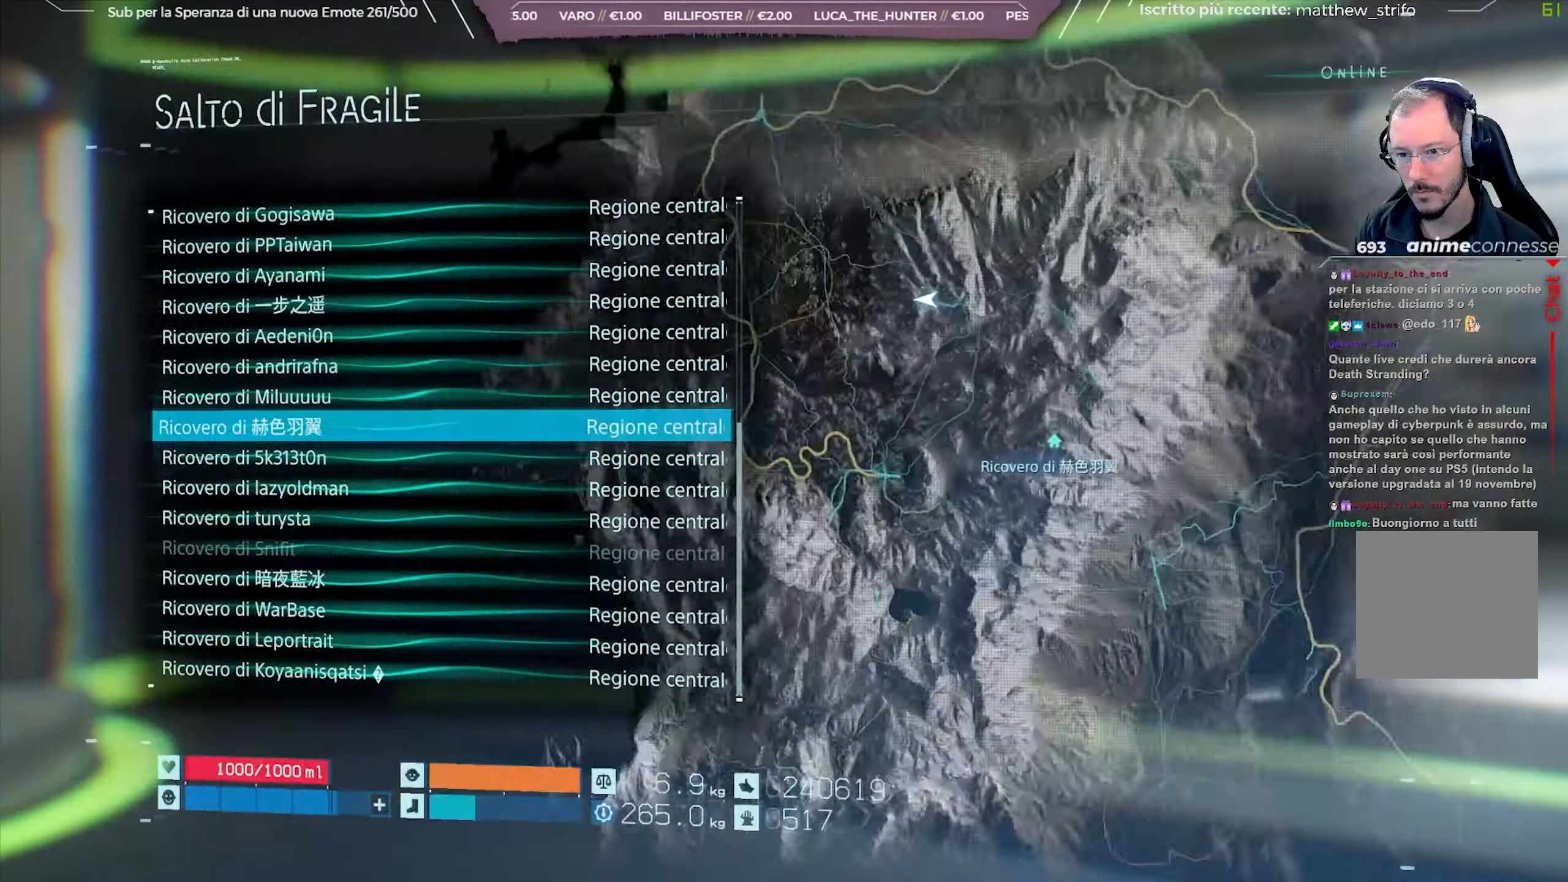
{"buttons": [], "left_stick": "center", "right_stick": "center", "events": [[50, "L2", "up"]]}
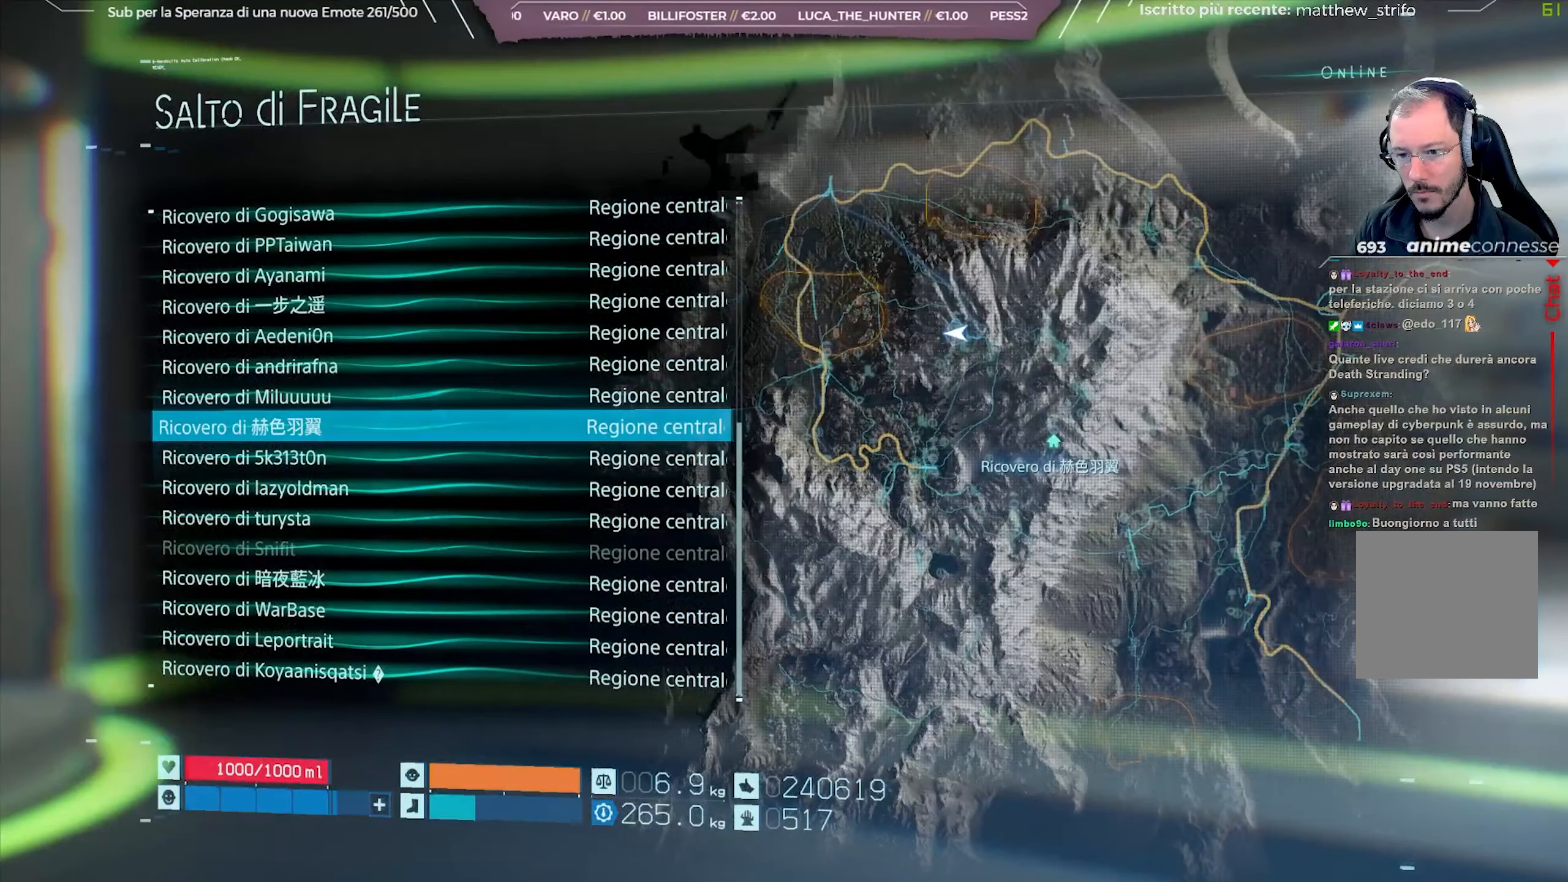
{"buttons": [], "left_stick": "center", "right_stick": "center", "events": []}
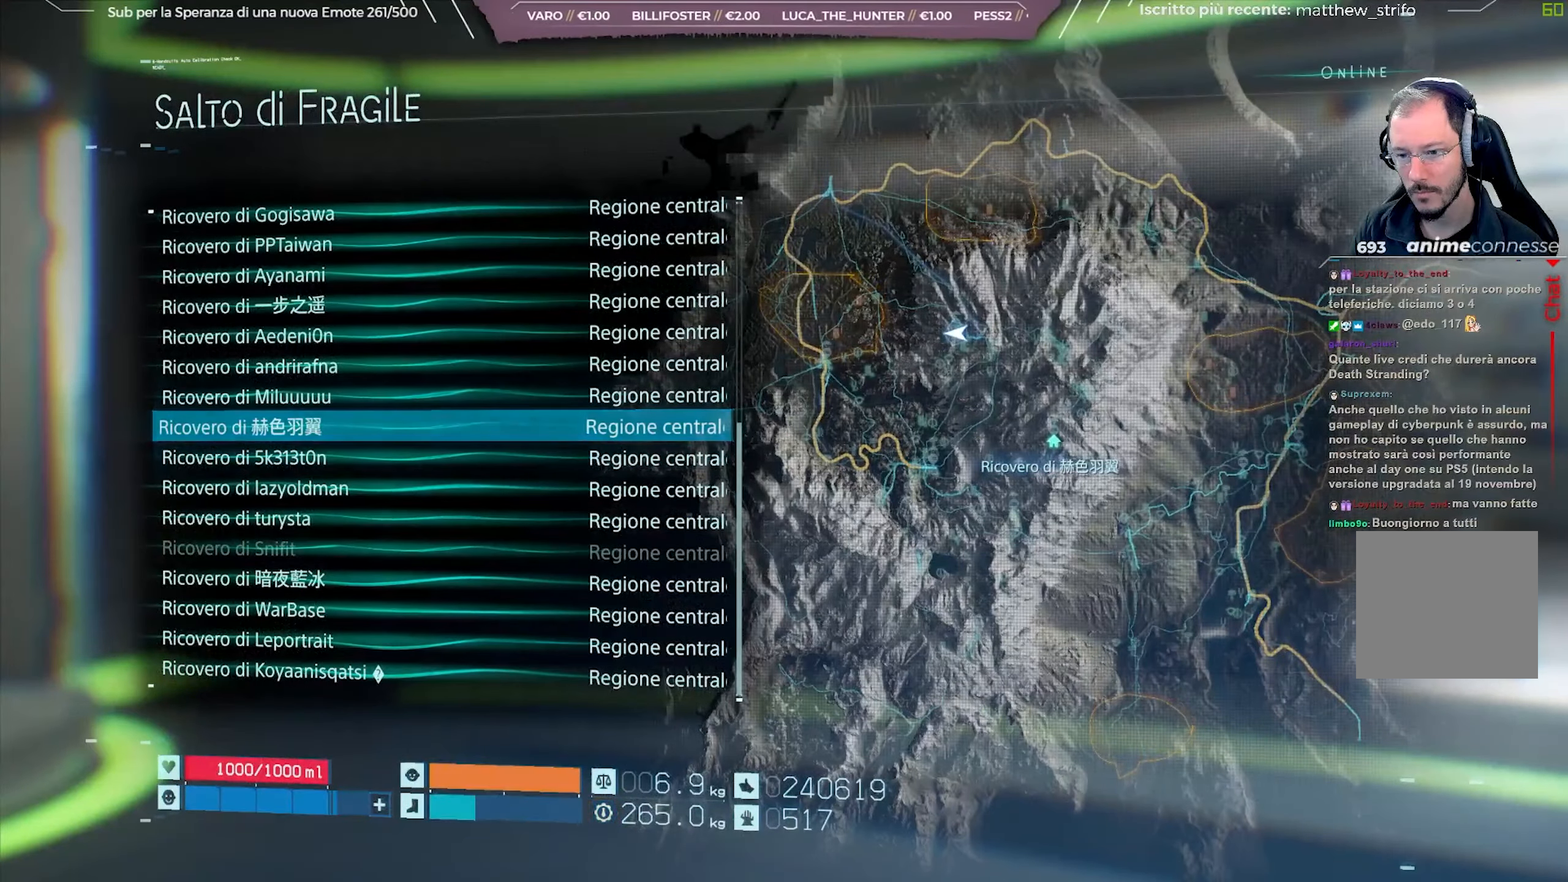
{"buttons": ["L2"], "left_stick": "center", "right_stick": "center", "events": [[67, "DPAD_UP", "down"], [183, "DPAD_UP", "up"], [283, "L2", "down"]]}
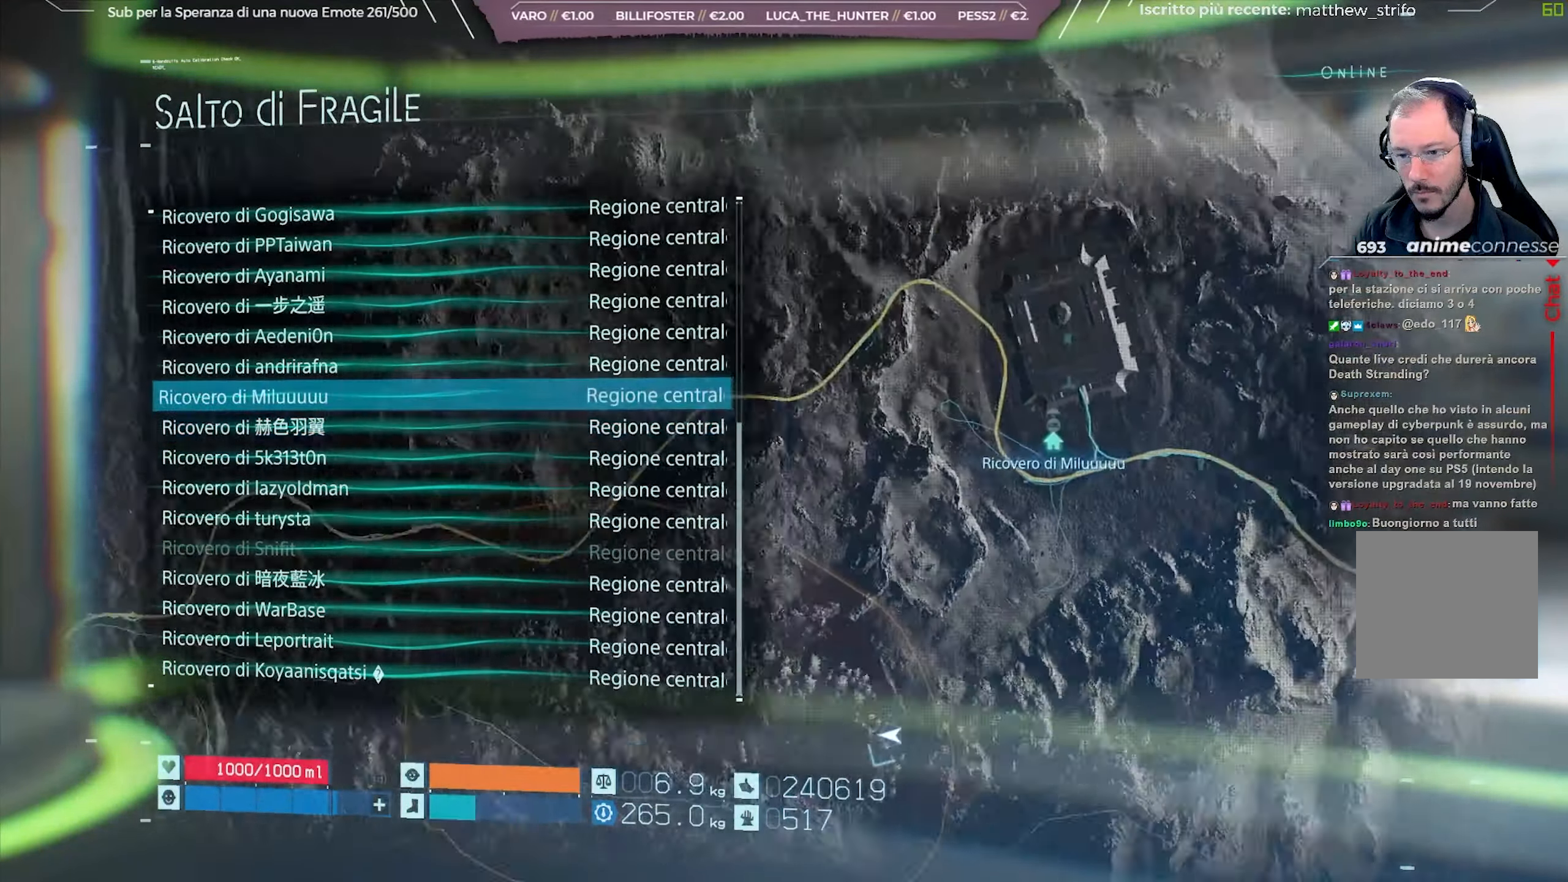
{"buttons": [], "left_stick": "center", "right_stick": "center", "events": [[500, "L2", "up"]]}
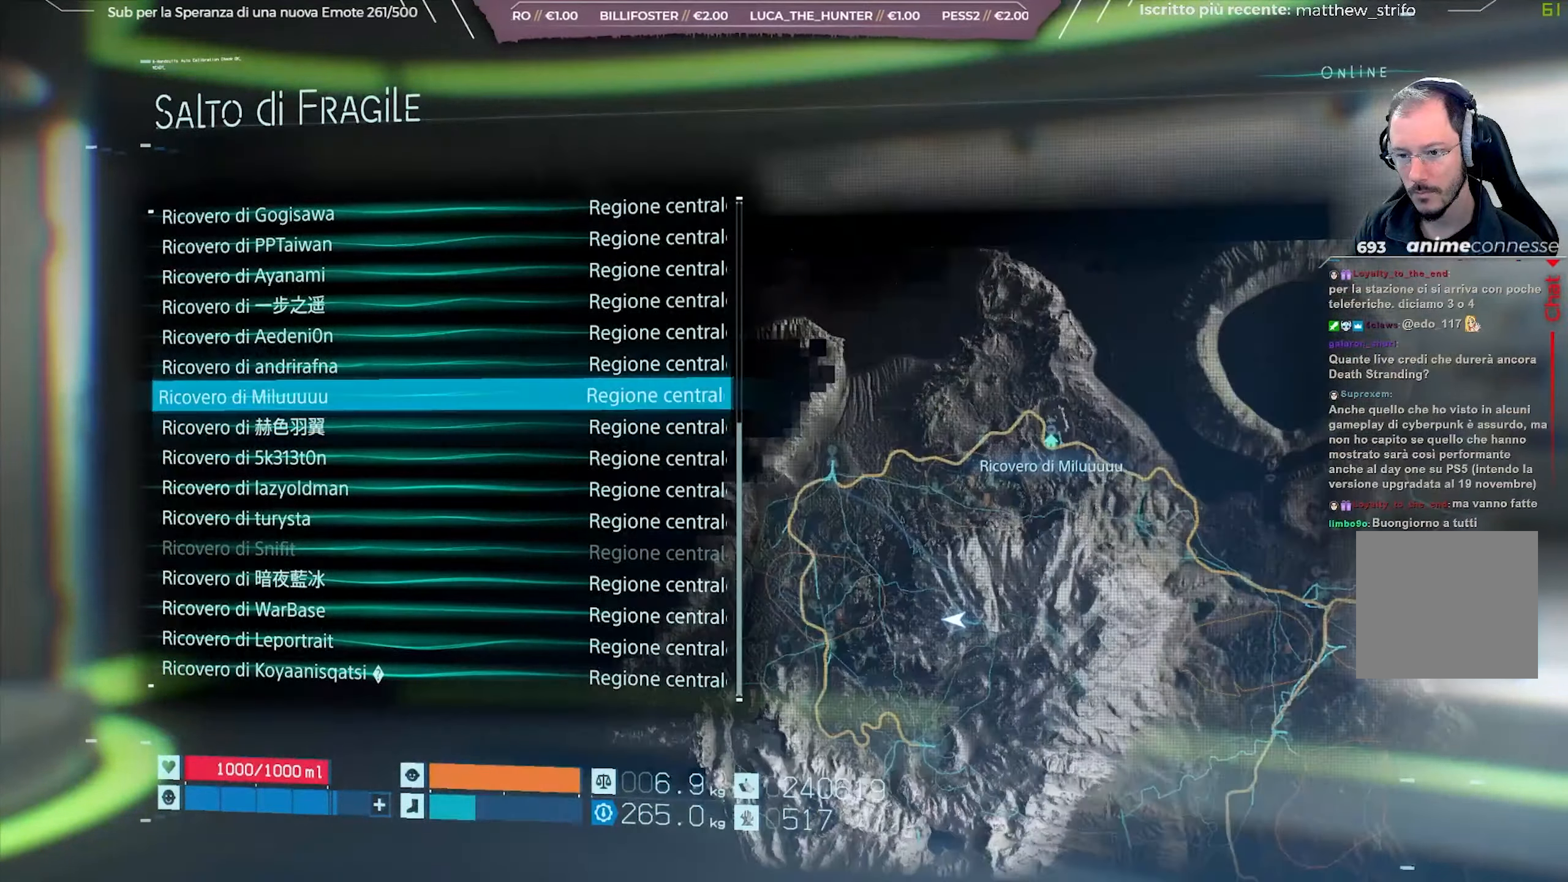
{"buttons": ["L2"], "left_stick": "center", "right_stick": "center", "events": [[233, "DPAD_UP", "down"], [283, "DPAD_UP", "up"], [383, "L2", "down"]]}
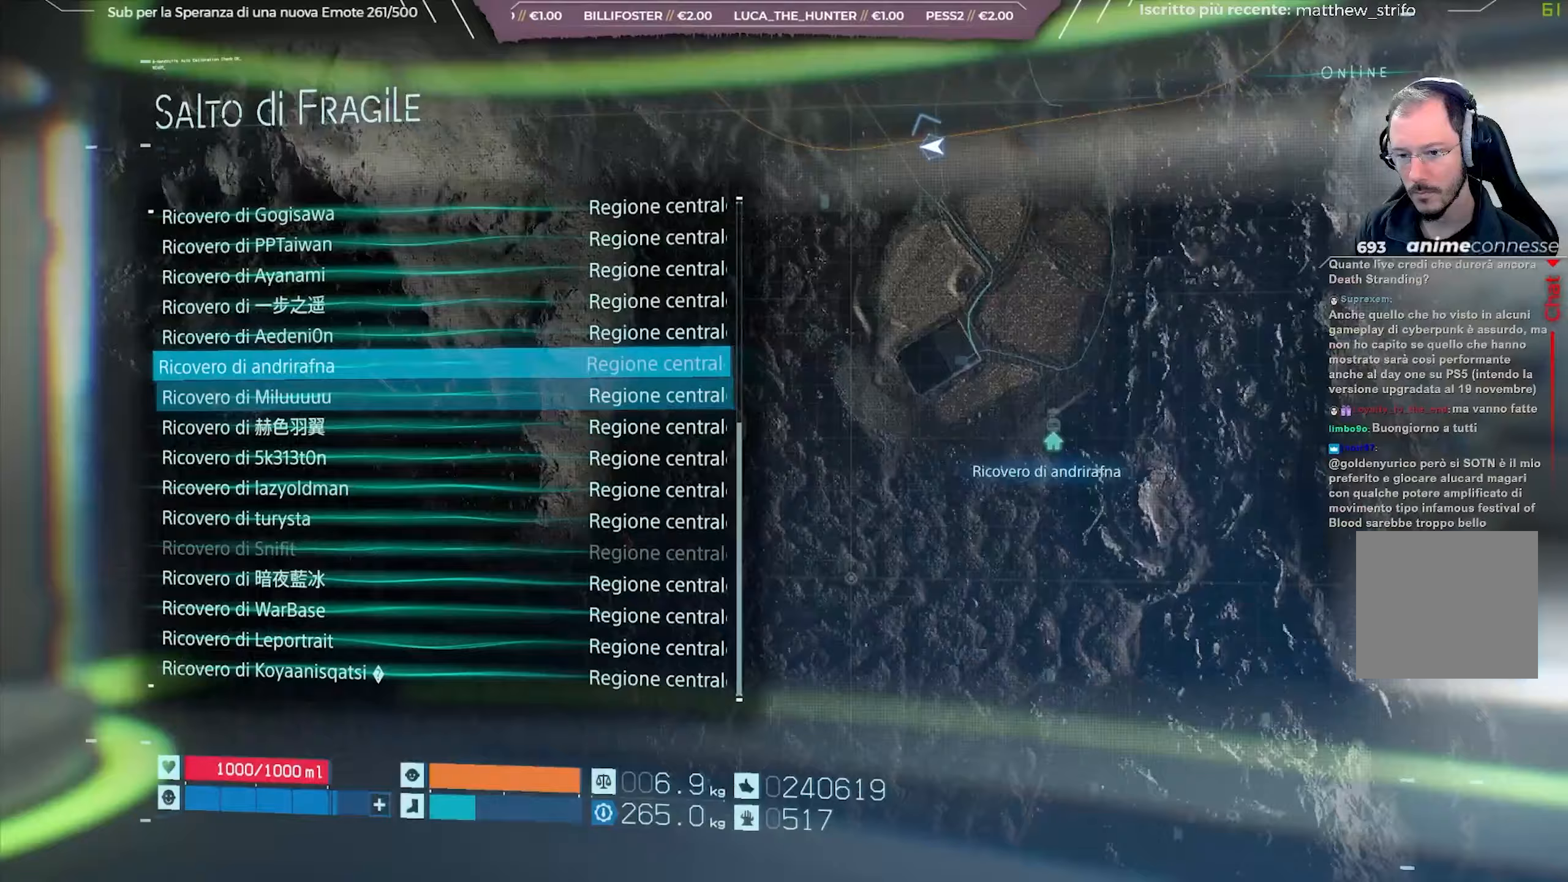
{"buttons": ["L2"], "left_stick": "center", "right_stick": "center", "events": []}
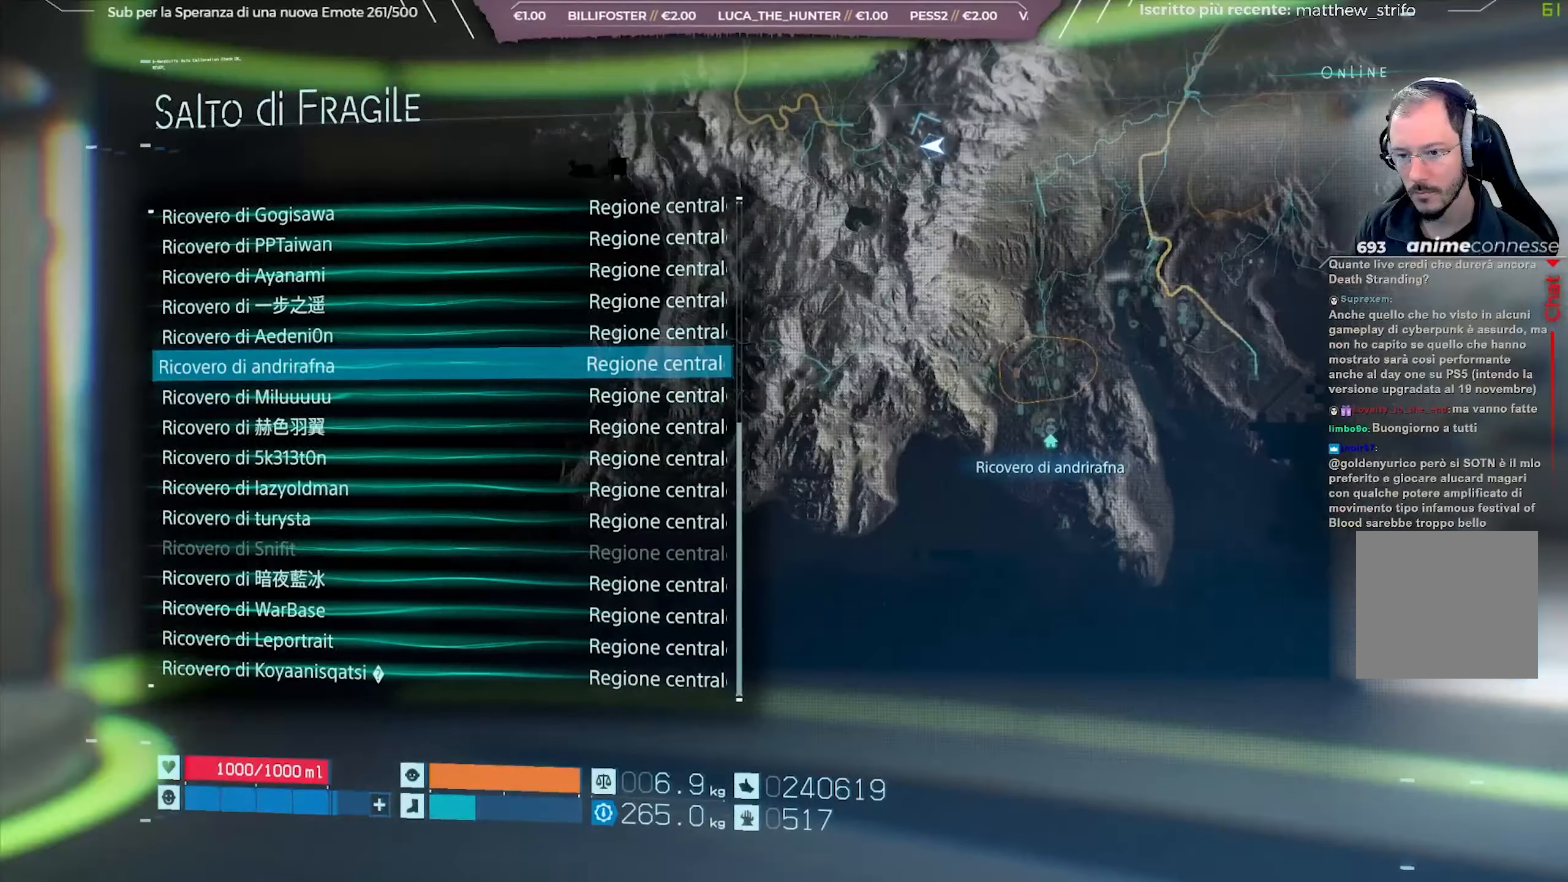
{"buttons": ["L2"], "left_stick": "center", "right_stick": "center", "events": [[150, "L2", "up"], [250, "DPAD_UP", "down"], [350, "DPAD_UP", "up"], [433, "L2", "down"]]}
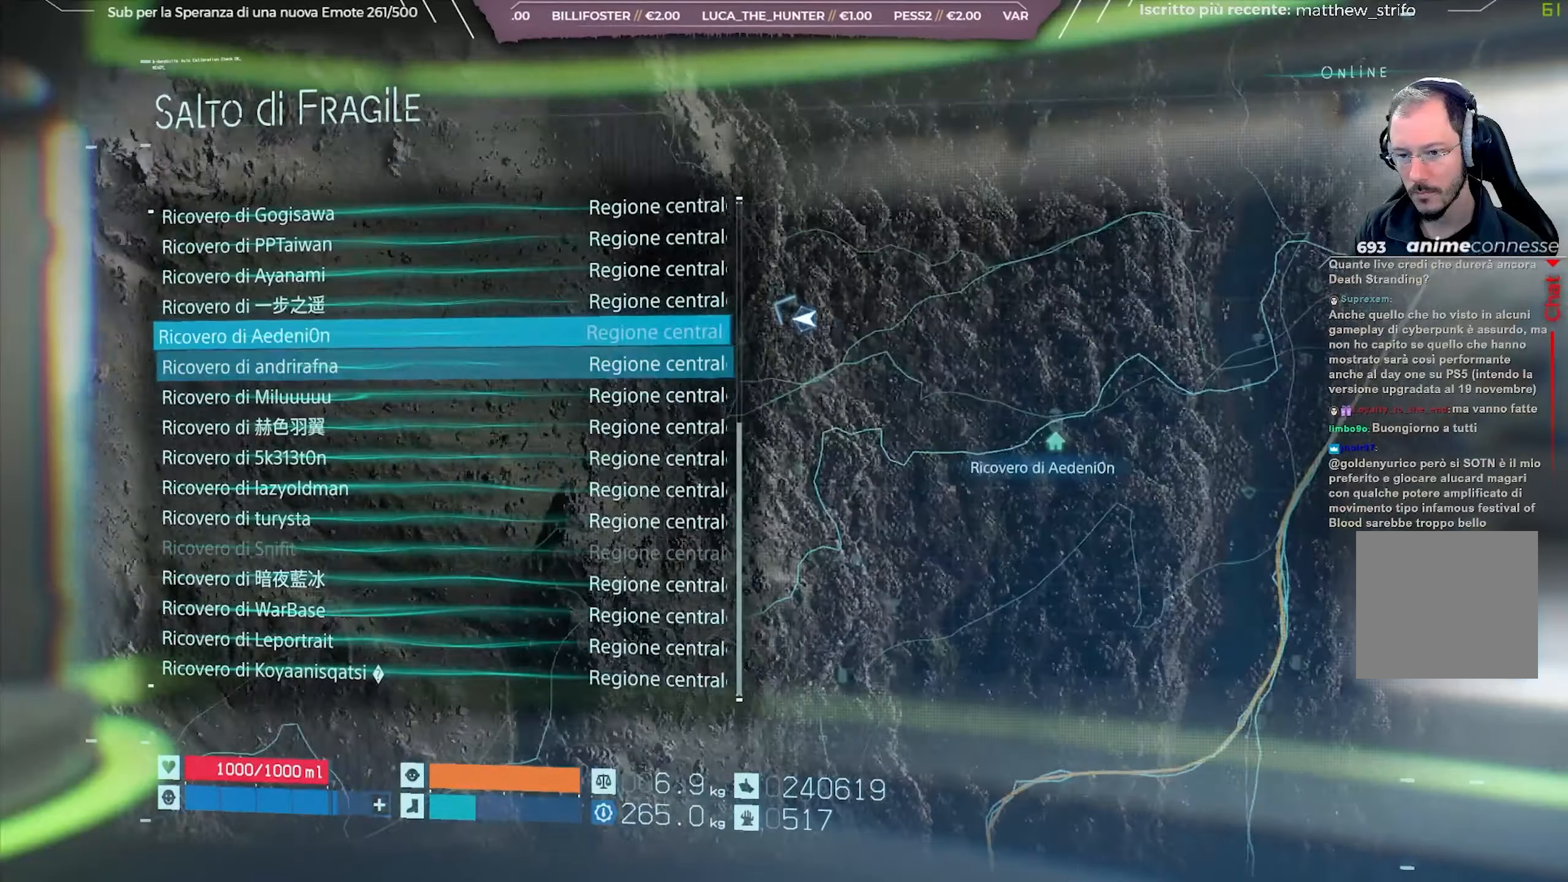
{"buttons": ["L2"], "left_stick": "center", "right_stick": "center", "events": []}
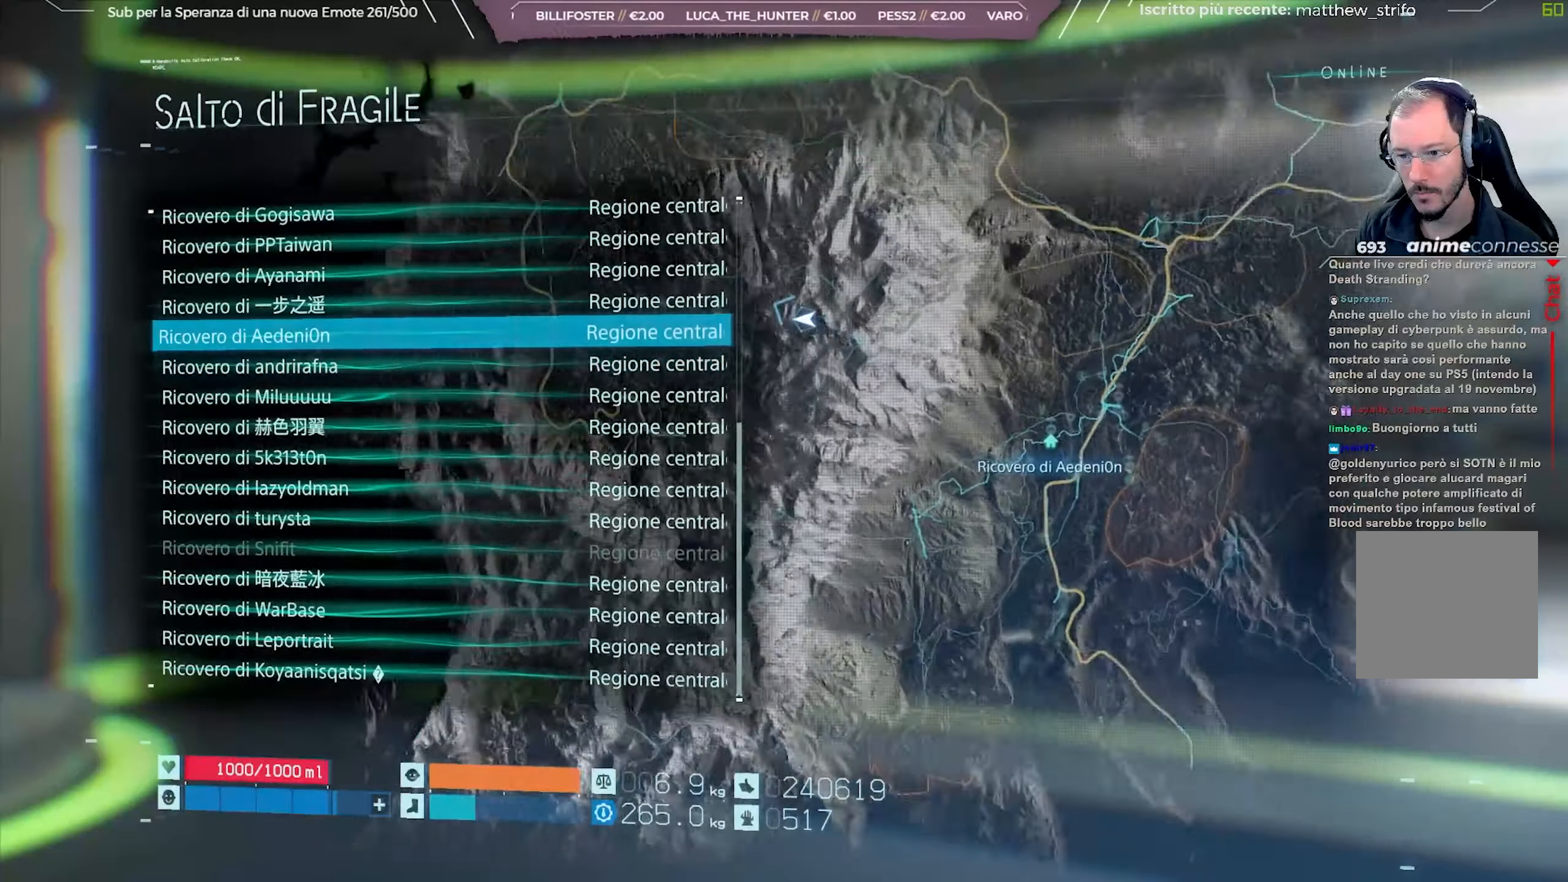
{"buttons": [], "left_stick": "center", "right_stick": "center", "events": [[350, "L2", "up"]]}
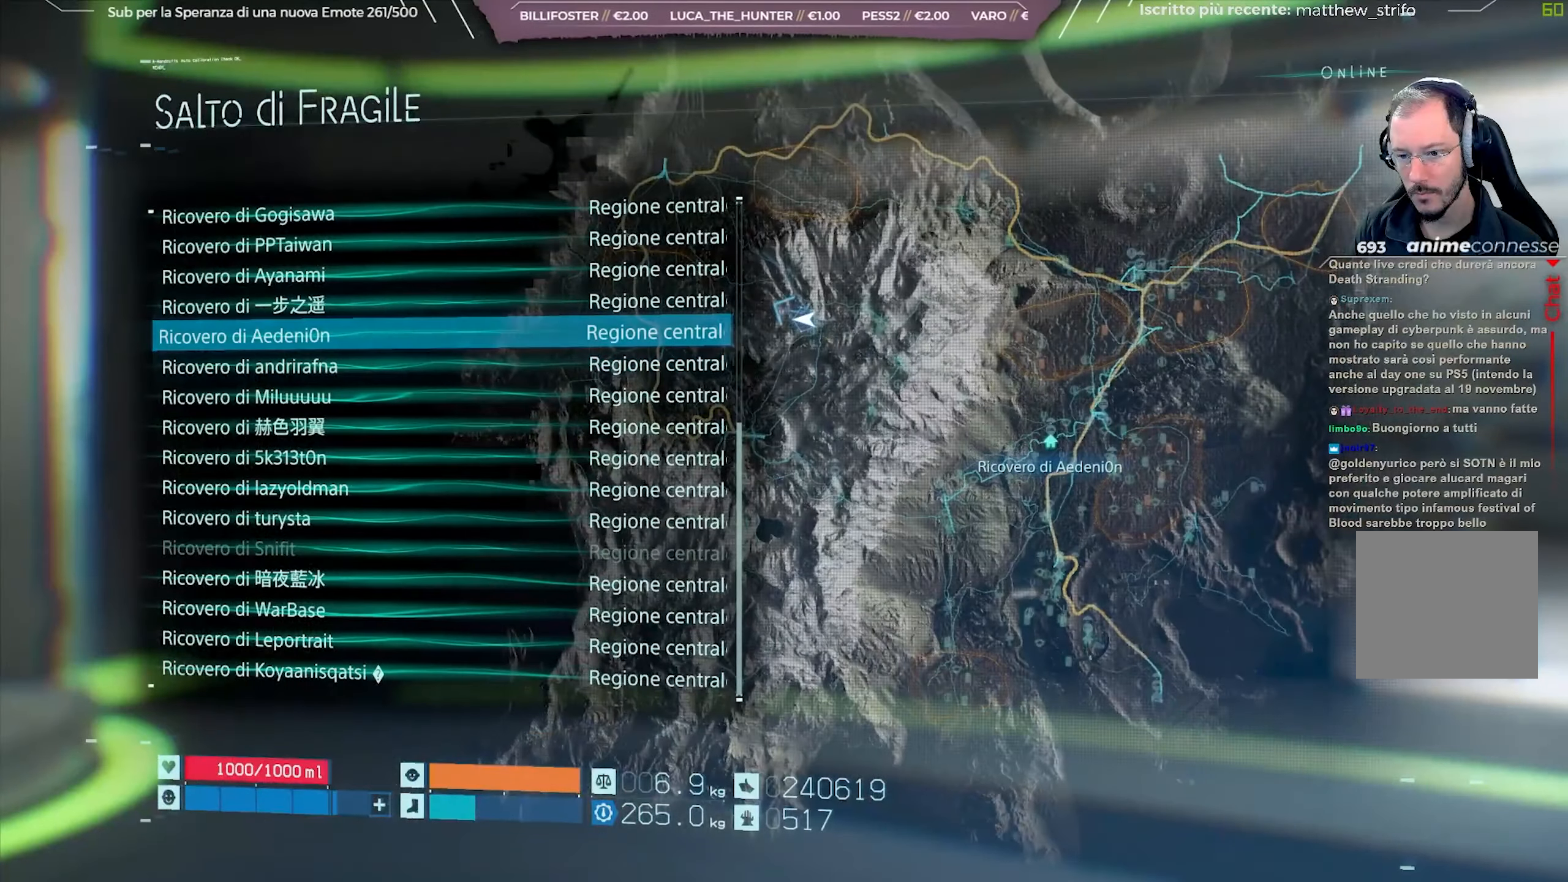
{"buttons": [], "left_stick": "center", "right_stick": "center", "events": []}
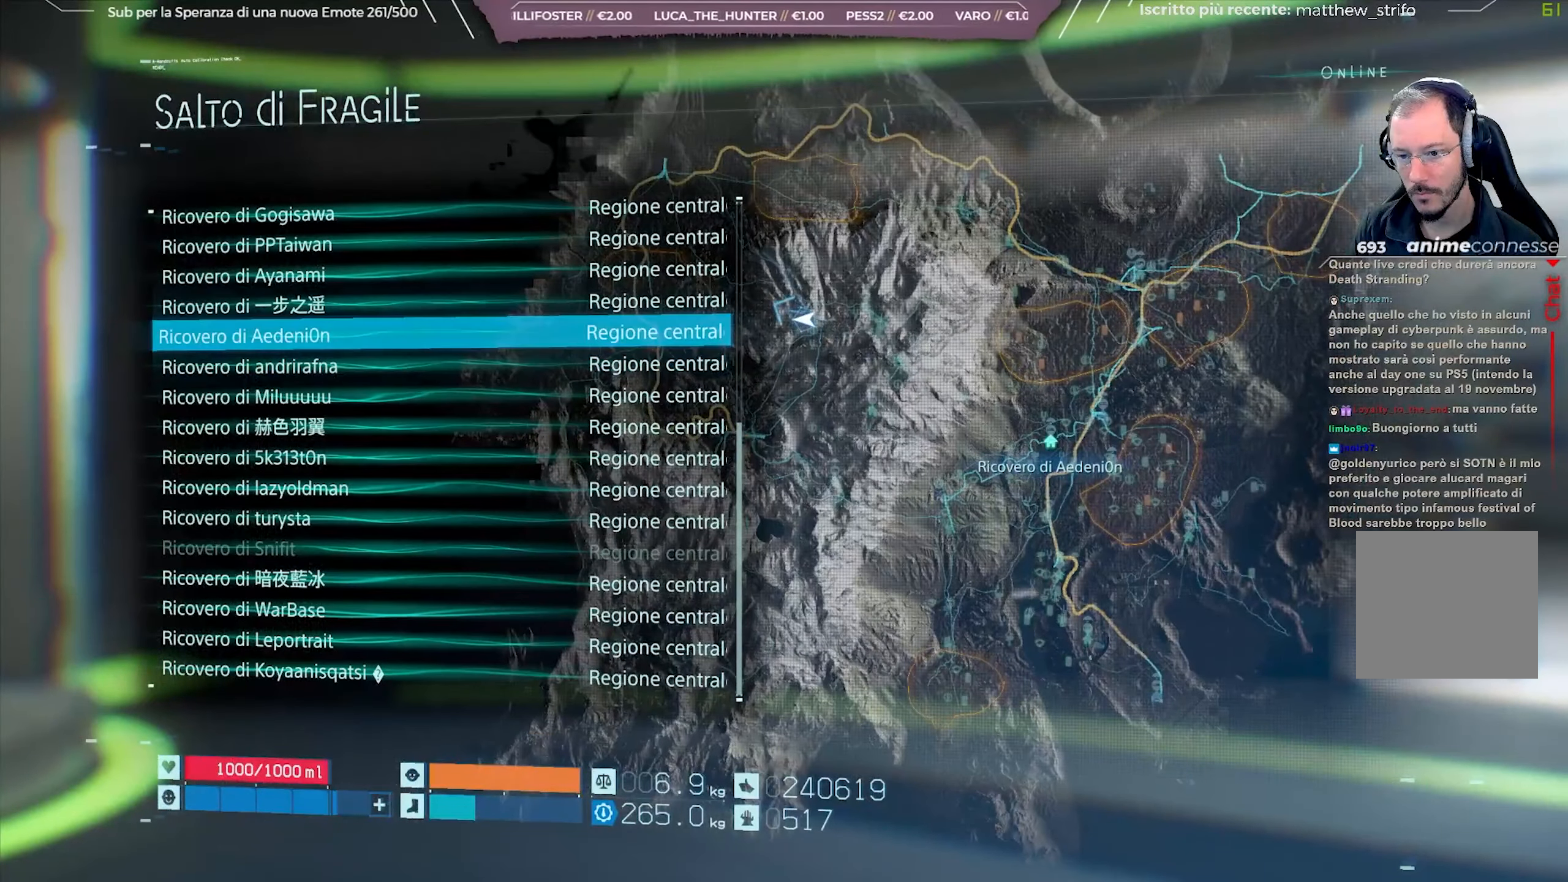
{"buttons": [], "left_stick": "center", "right_stick": "center", "events": []}
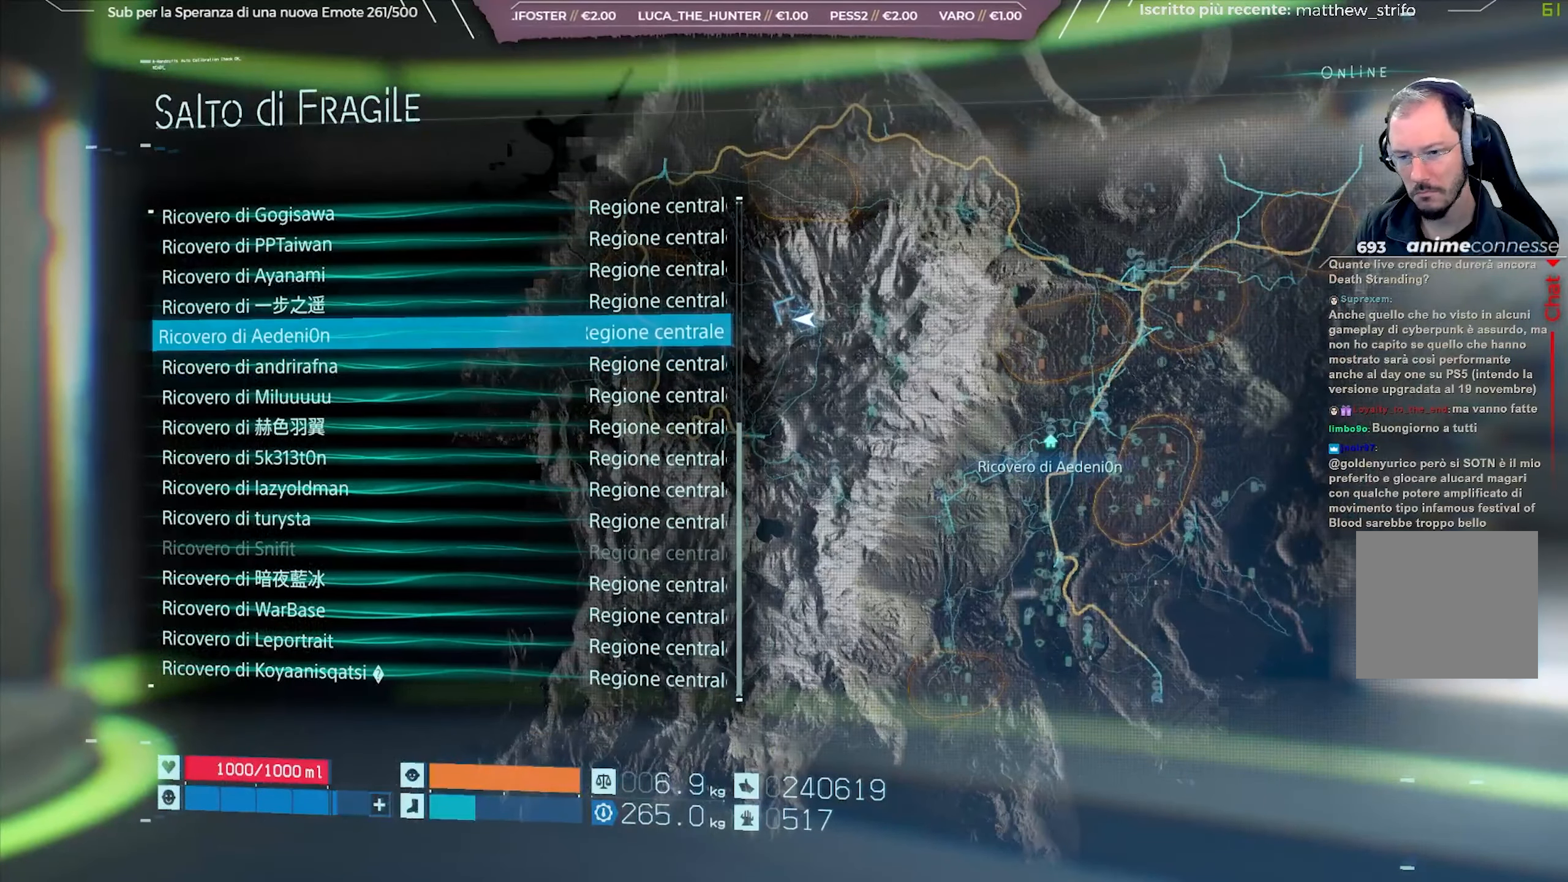
{"buttons": [], "left_stick": "center", "right_stick": "center", "events": [[250, "R2", "down"], [433, "R2", "up"]]}
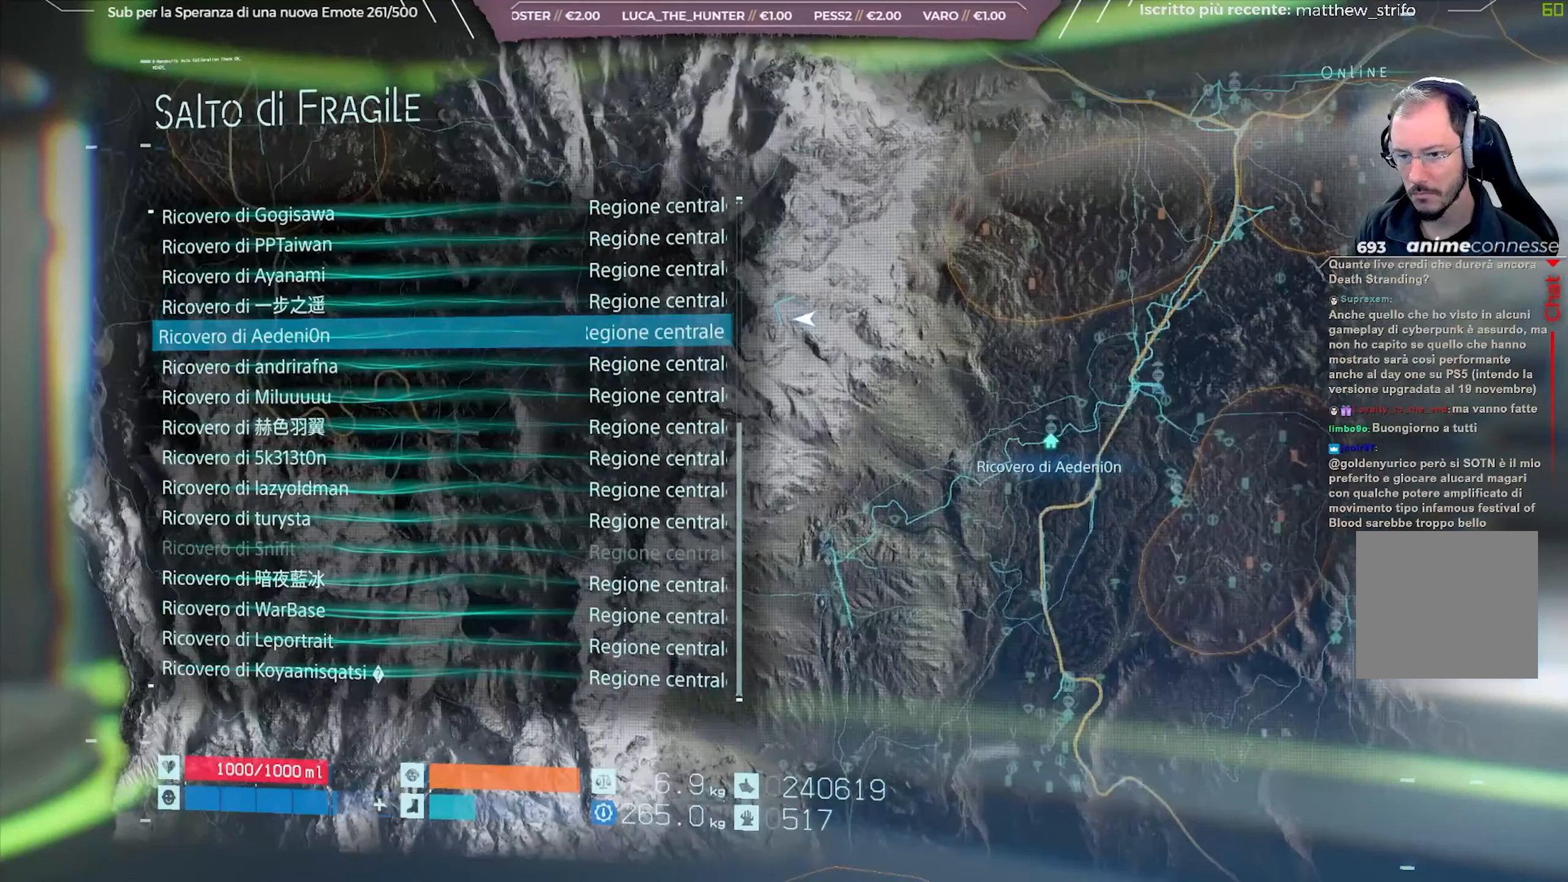
{"buttons": [], "left_stick": "center", "right_stick": "center", "events": [[100, "R2", "down"], [133, "R2", "up"]]}
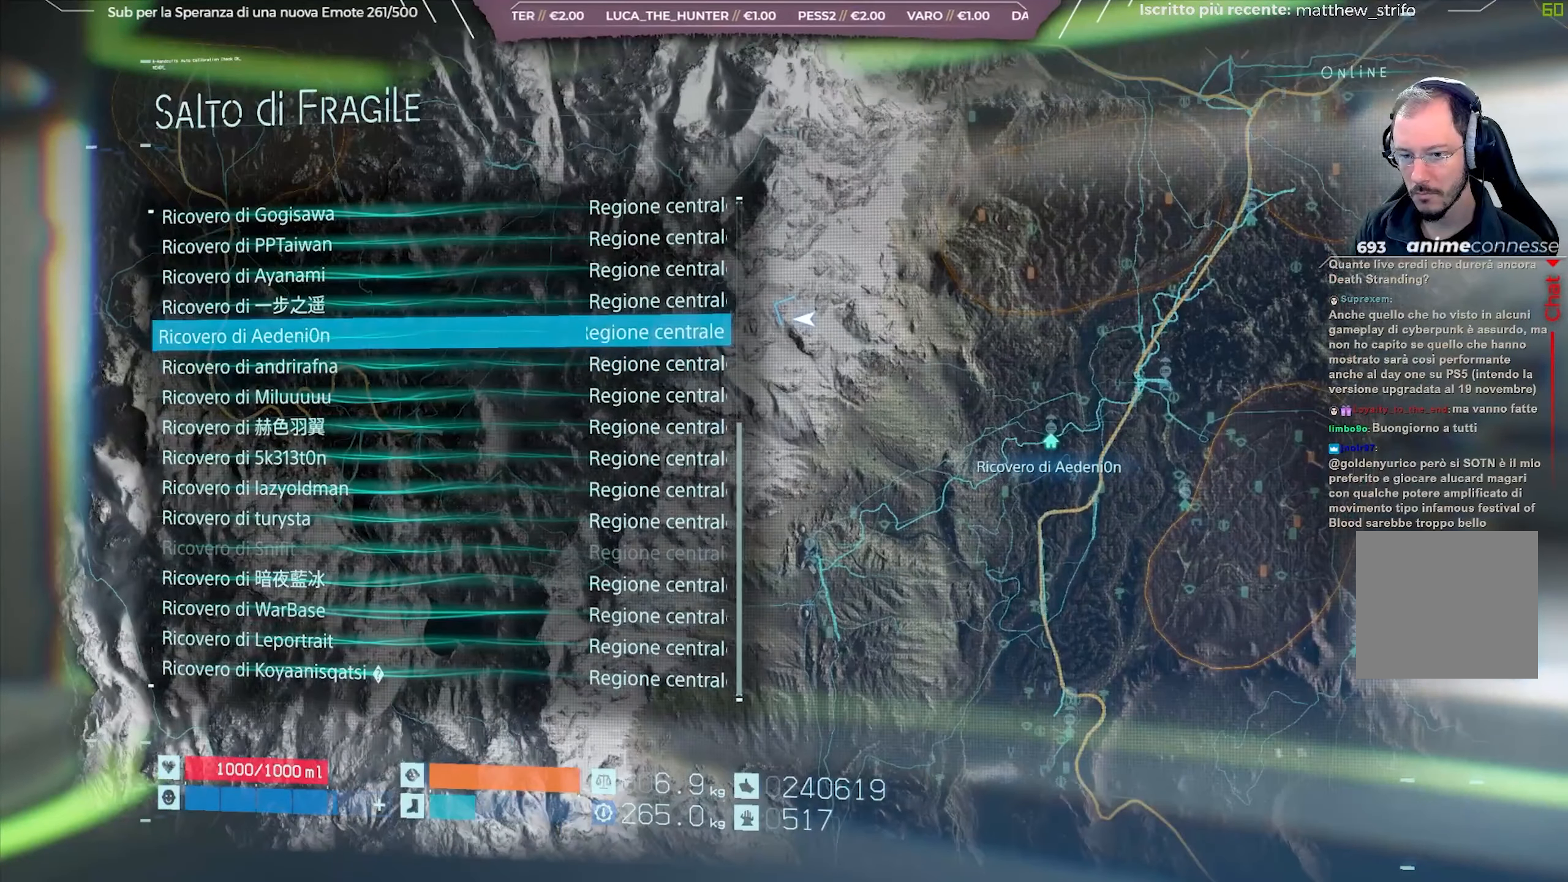
{"buttons": [], "left_stick": "center", "right_stick": "center", "events": []}
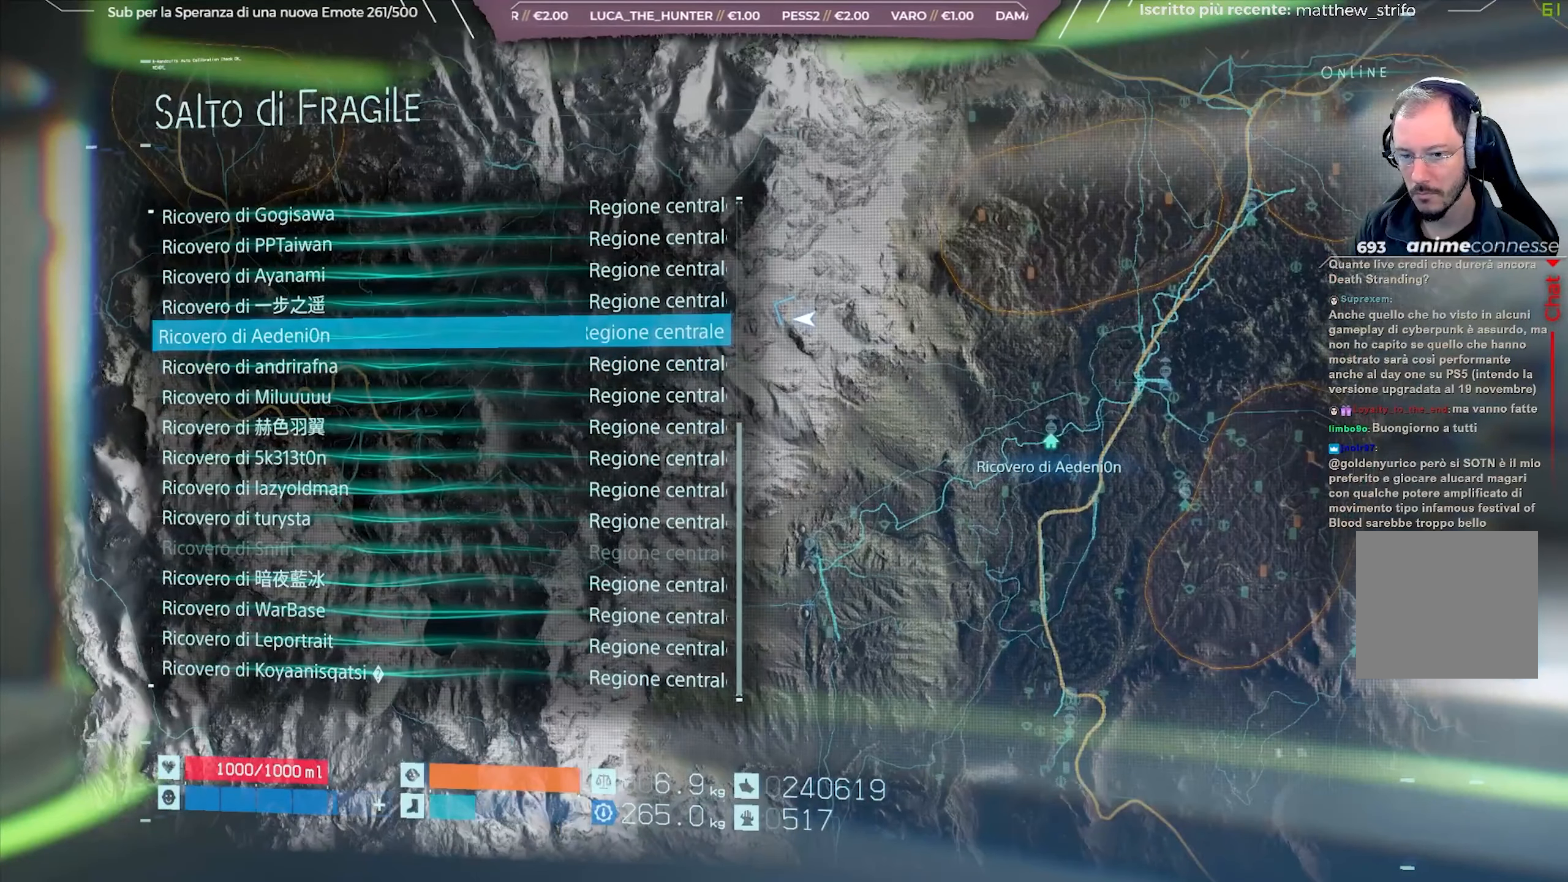
{"buttons": [], "left_stick": "center", "right_stick": "center", "events": [[333, "DPAD_UP", "down"], [400, "DPAD_UP", "up"]]}
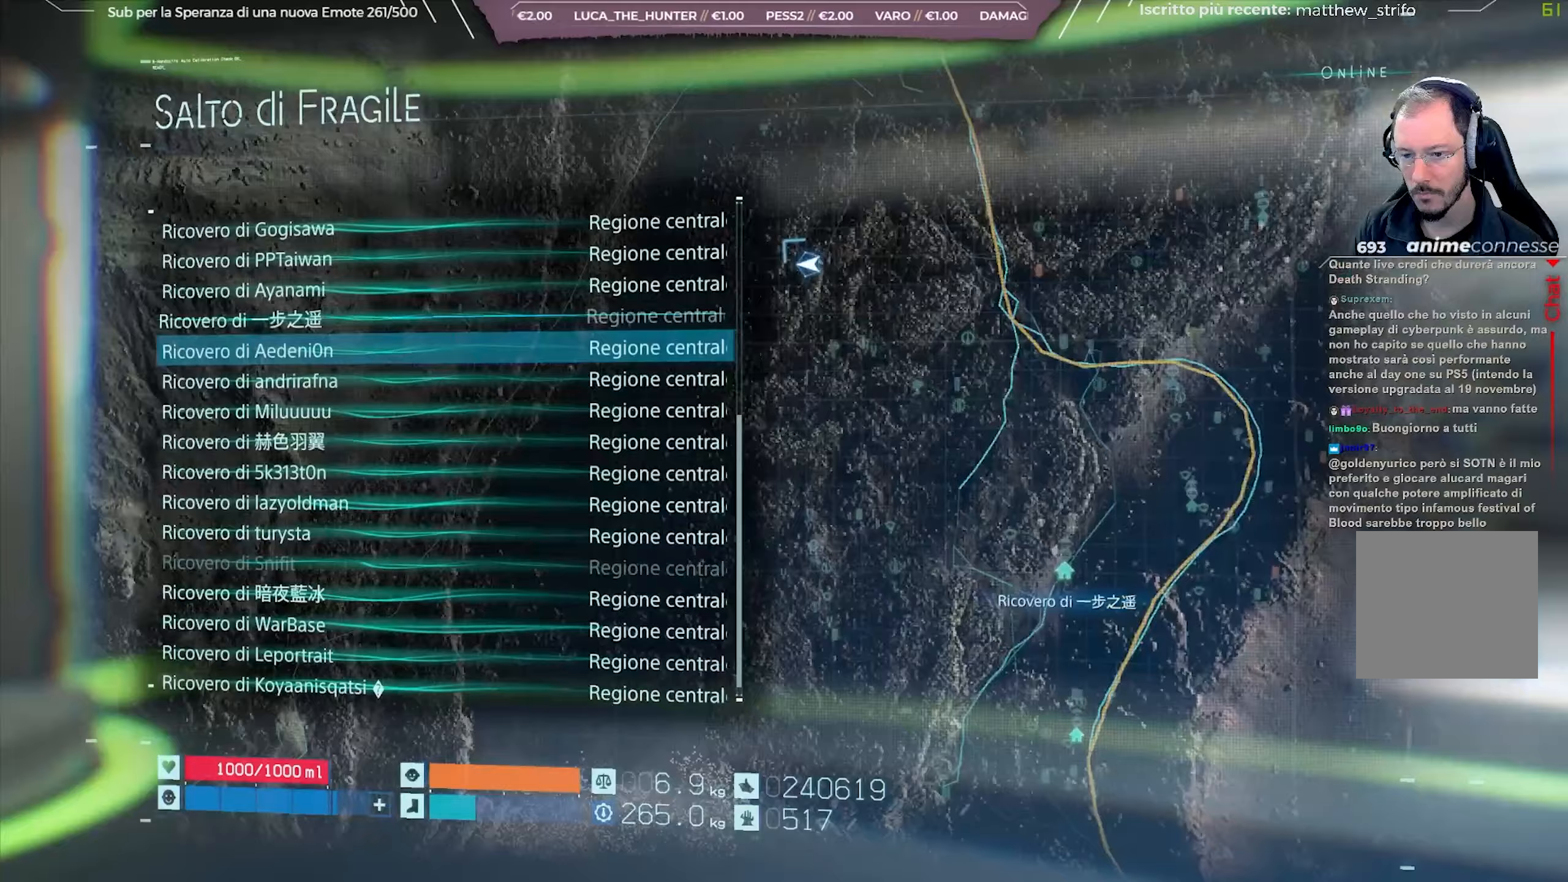
{"buttons": [], "left_stick": "center", "right_stick": "center", "events": []}
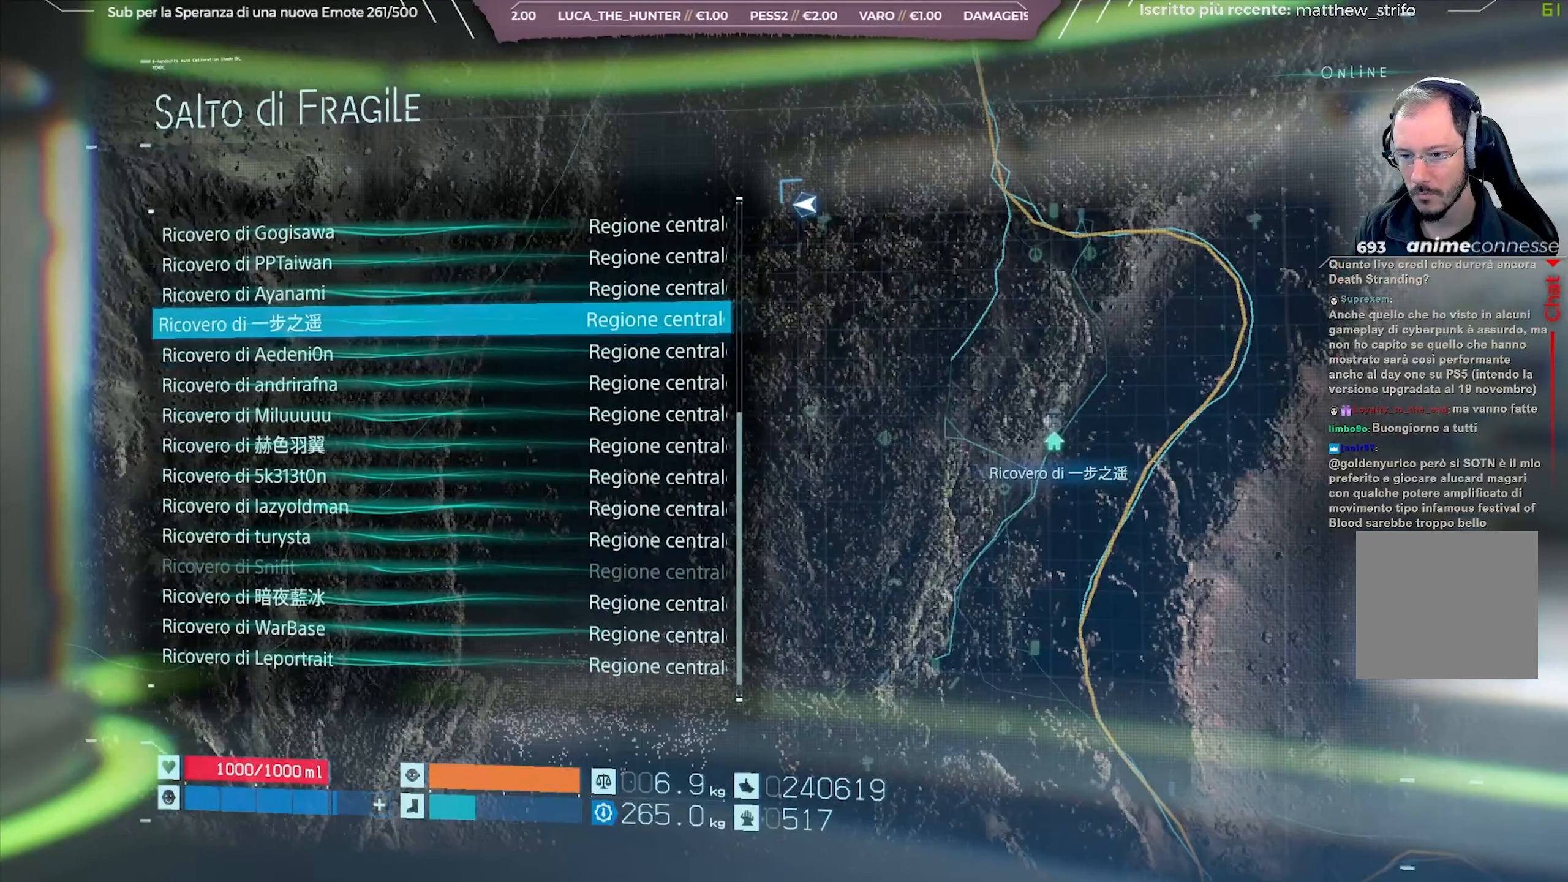
{"buttons": [], "left_stick": "center", "right_stick": "center", "events": []}
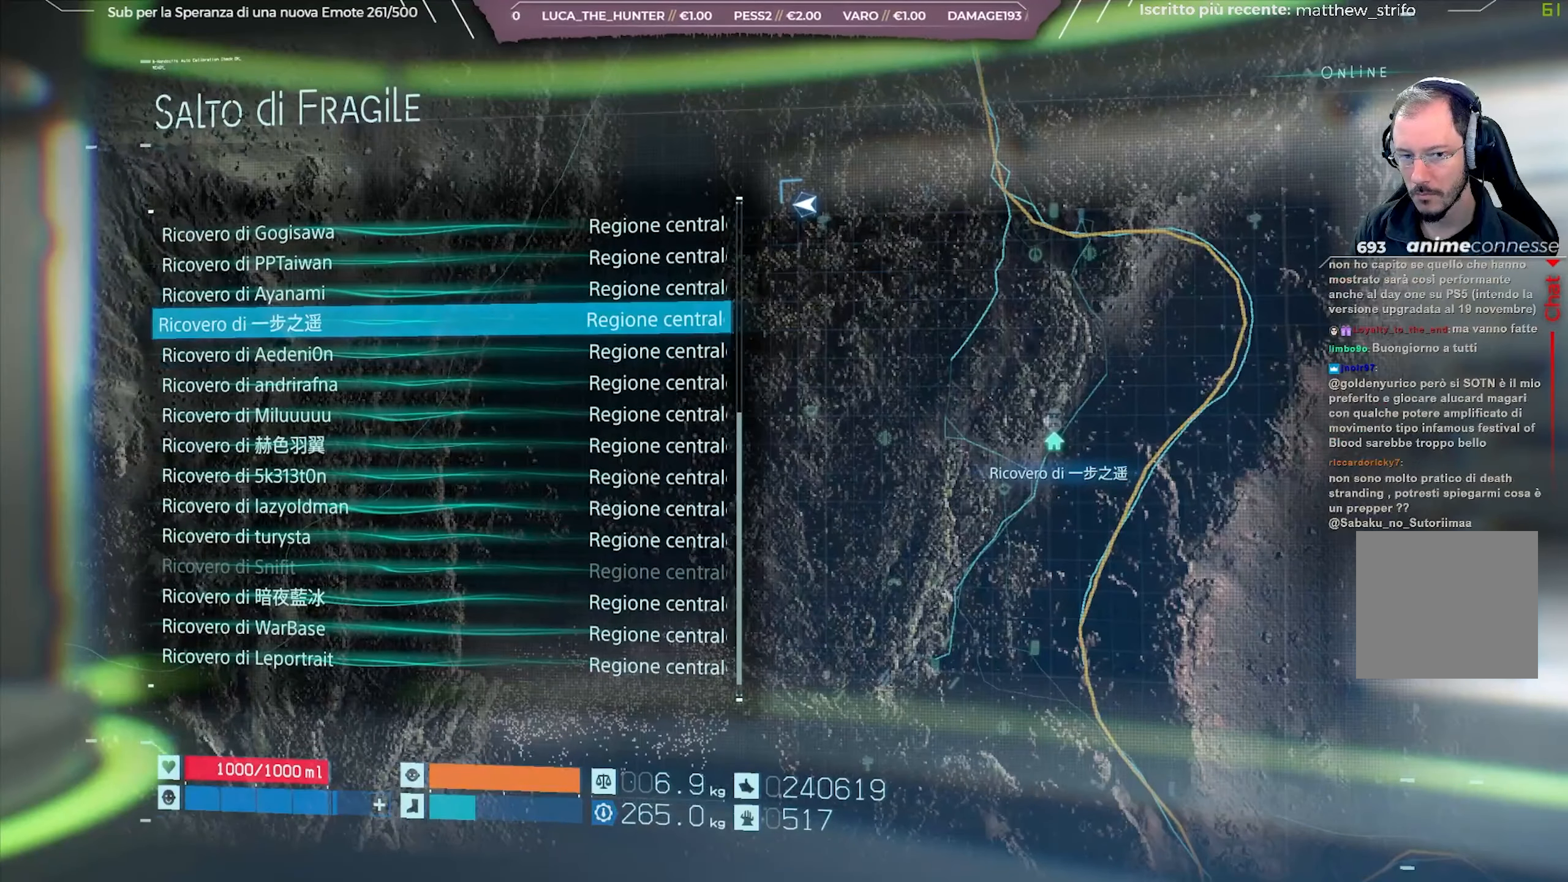
{"buttons": ["L2"], "left_stick": "center", "right_stick": "center", "events": [[117, "DPAD_UP", "down"], [183, "DPAD_UP", "up"], [417, "L2", "down"]]}
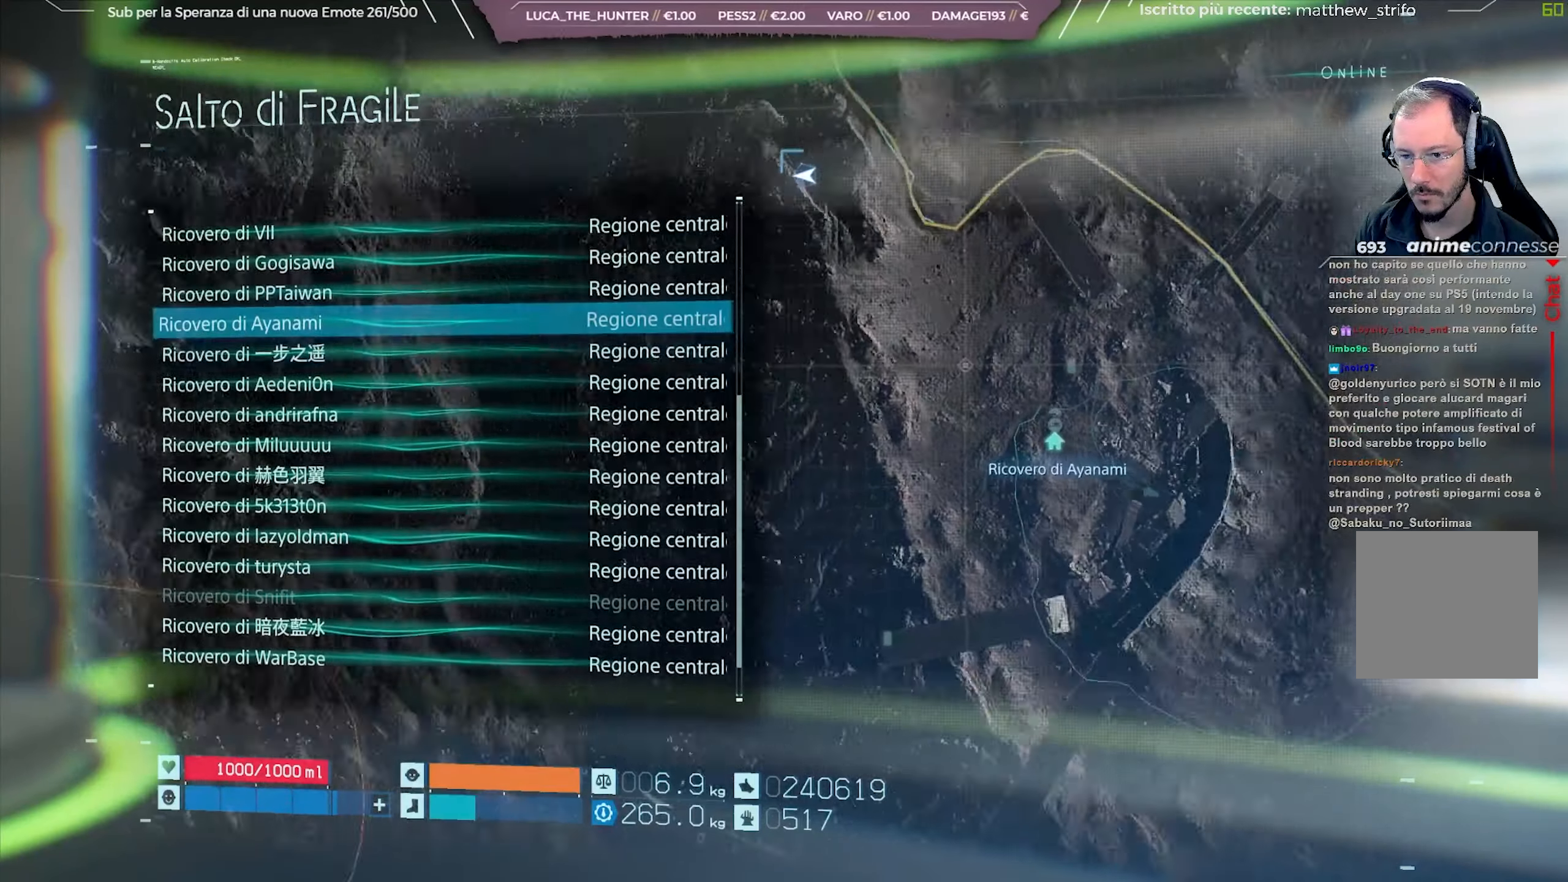
{"buttons": ["L2"], "left_stick": "center", "right_stick": "center", "events": []}
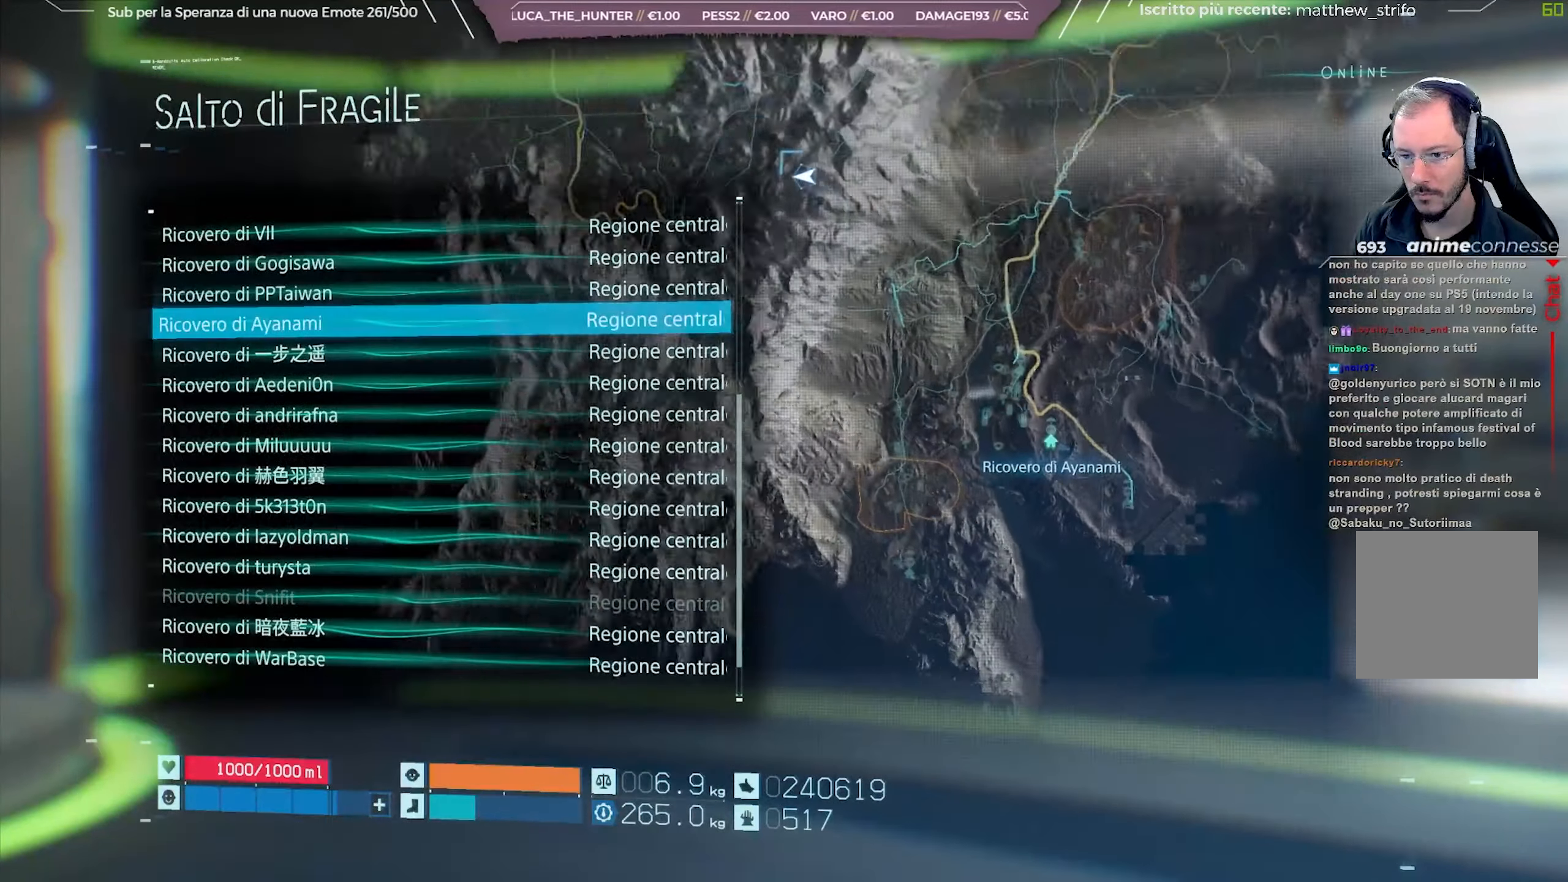
{"buttons": ["L2"], "left_stick": "center", "right_stick": "center", "events": [[83, "L2", "up"], [283, "DPAD_UP", "down"], [367, "DPAD_UP", "up"], [500, "L2", "down"]]}
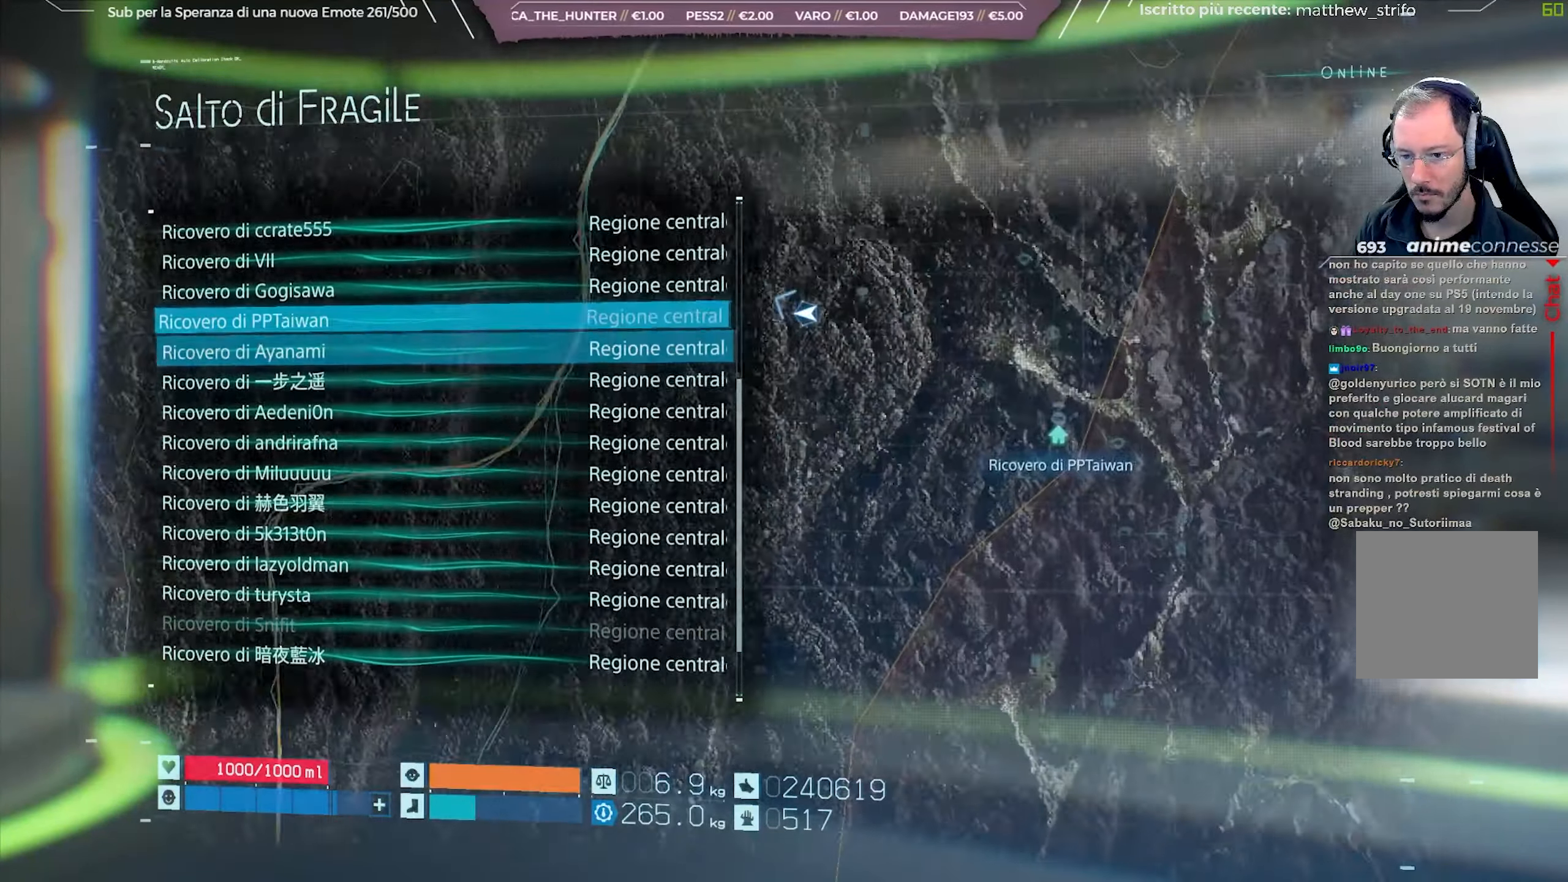
{"buttons": ["L2"], "left_stick": "center", "right_stick": "center", "events": []}
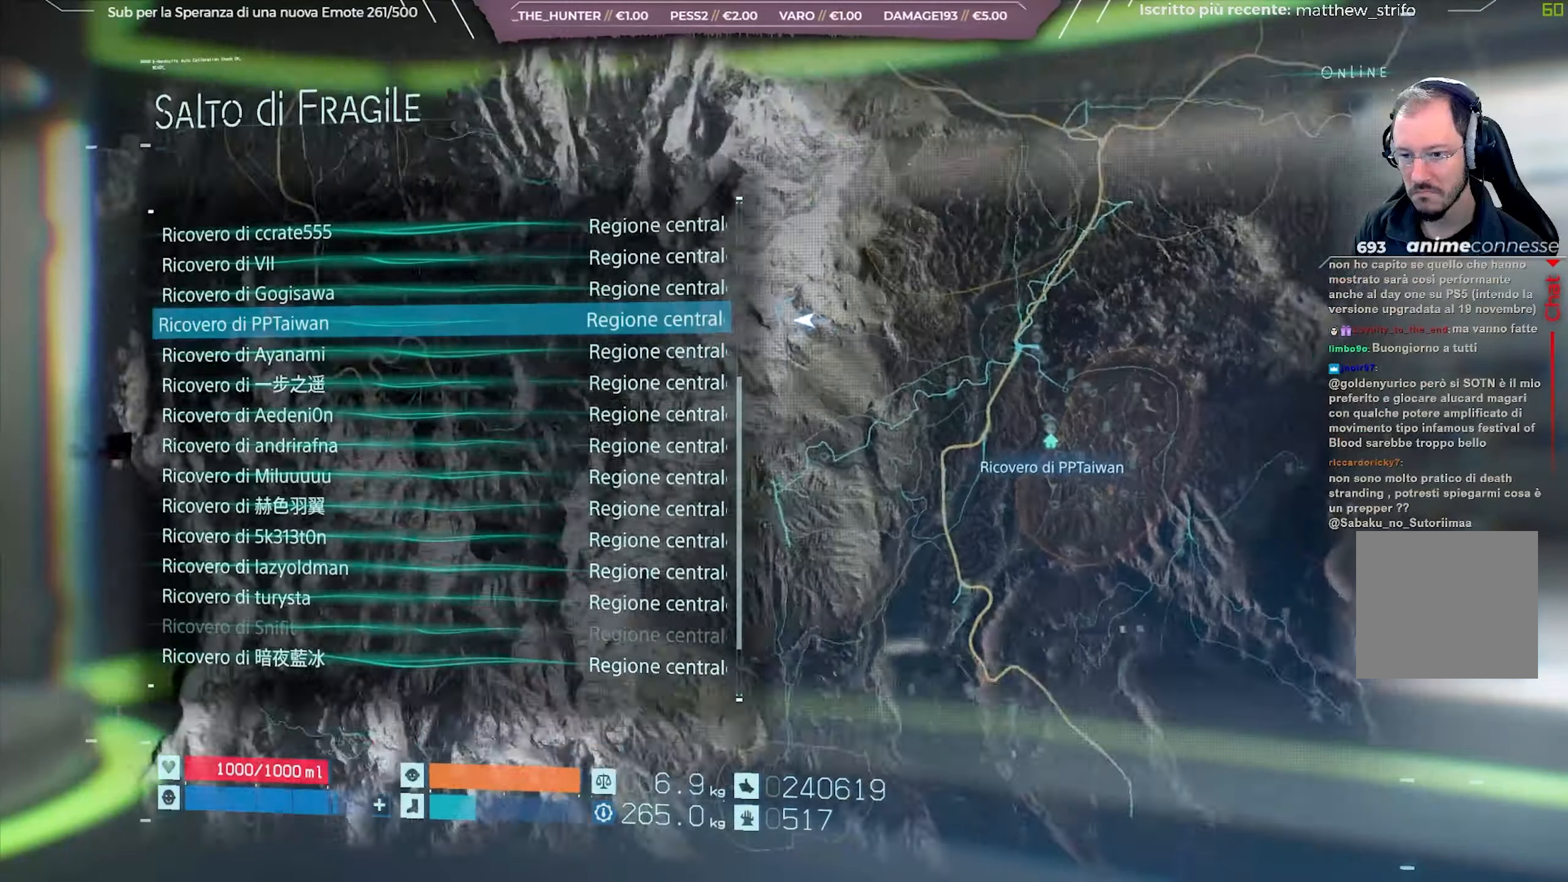
{"buttons": [], "left_stick": "center", "right_stick": "center", "events": [[217, "L2", "up"]]}
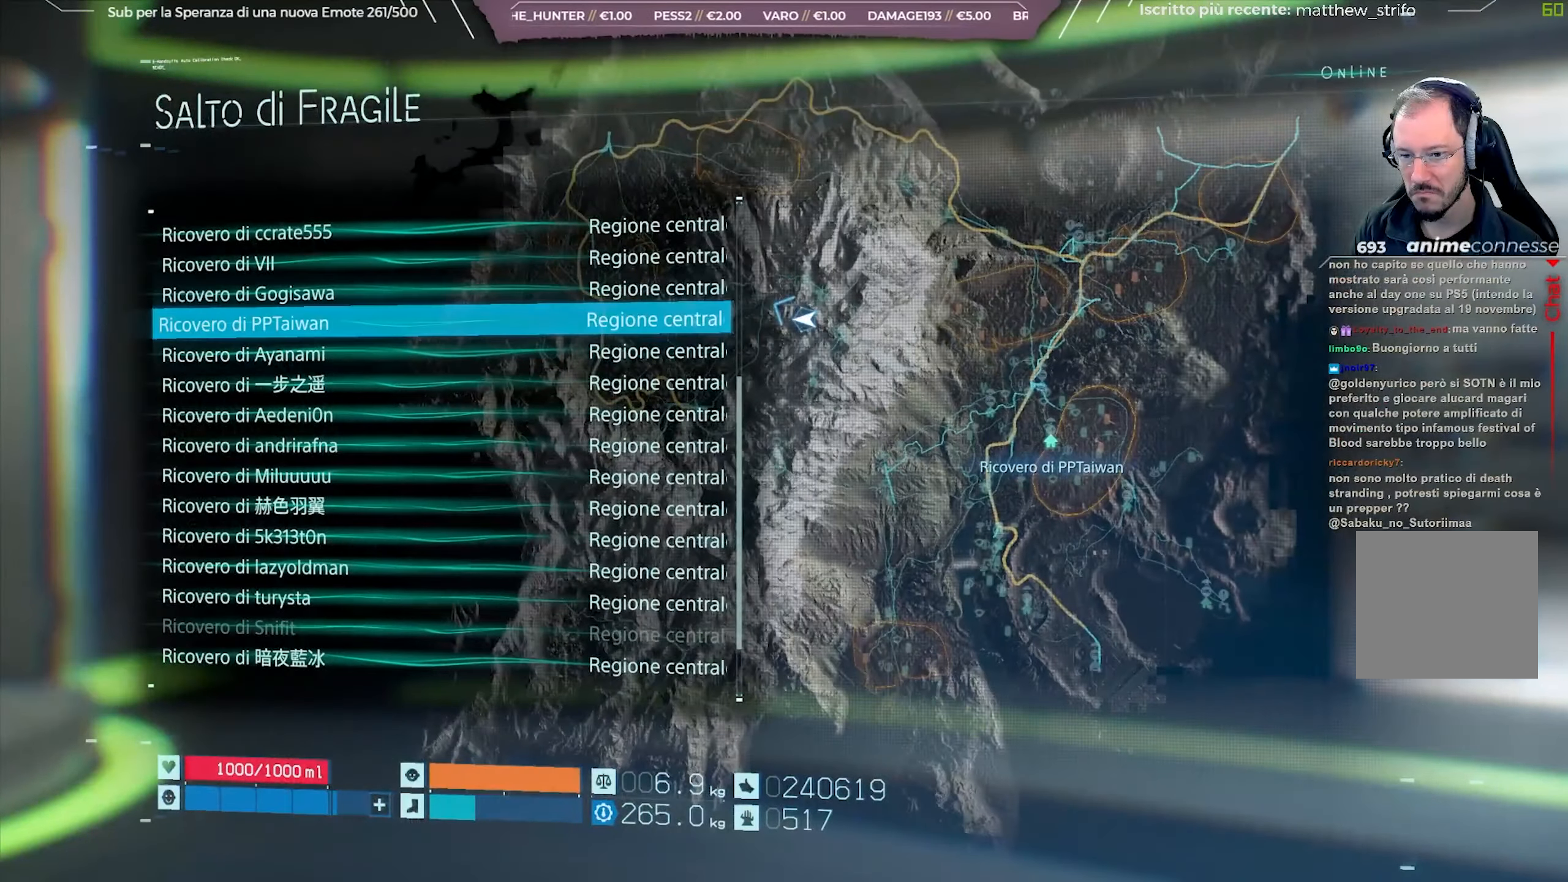
{"buttons": [], "left_stick": "center", "right_stick": "center", "events": [[150, "DPAD_UP", "down"], [217, "DPAD_UP", "up"]]}
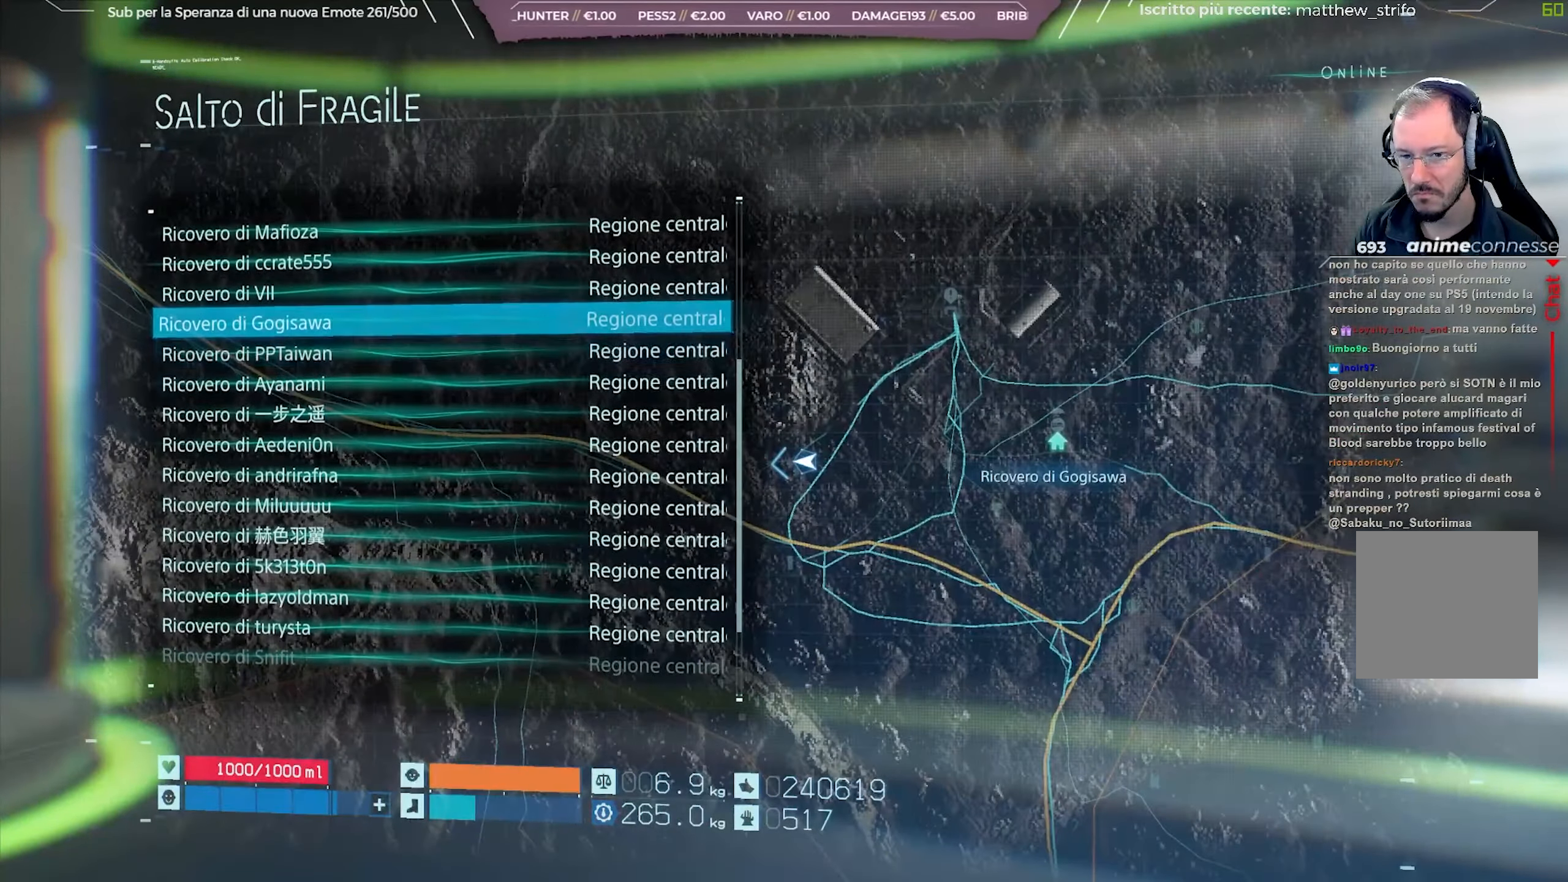
{"buttons": ["L2"], "left_stick": "center", "right_stick": "center", "events": [[283, "L2", "down"]]}
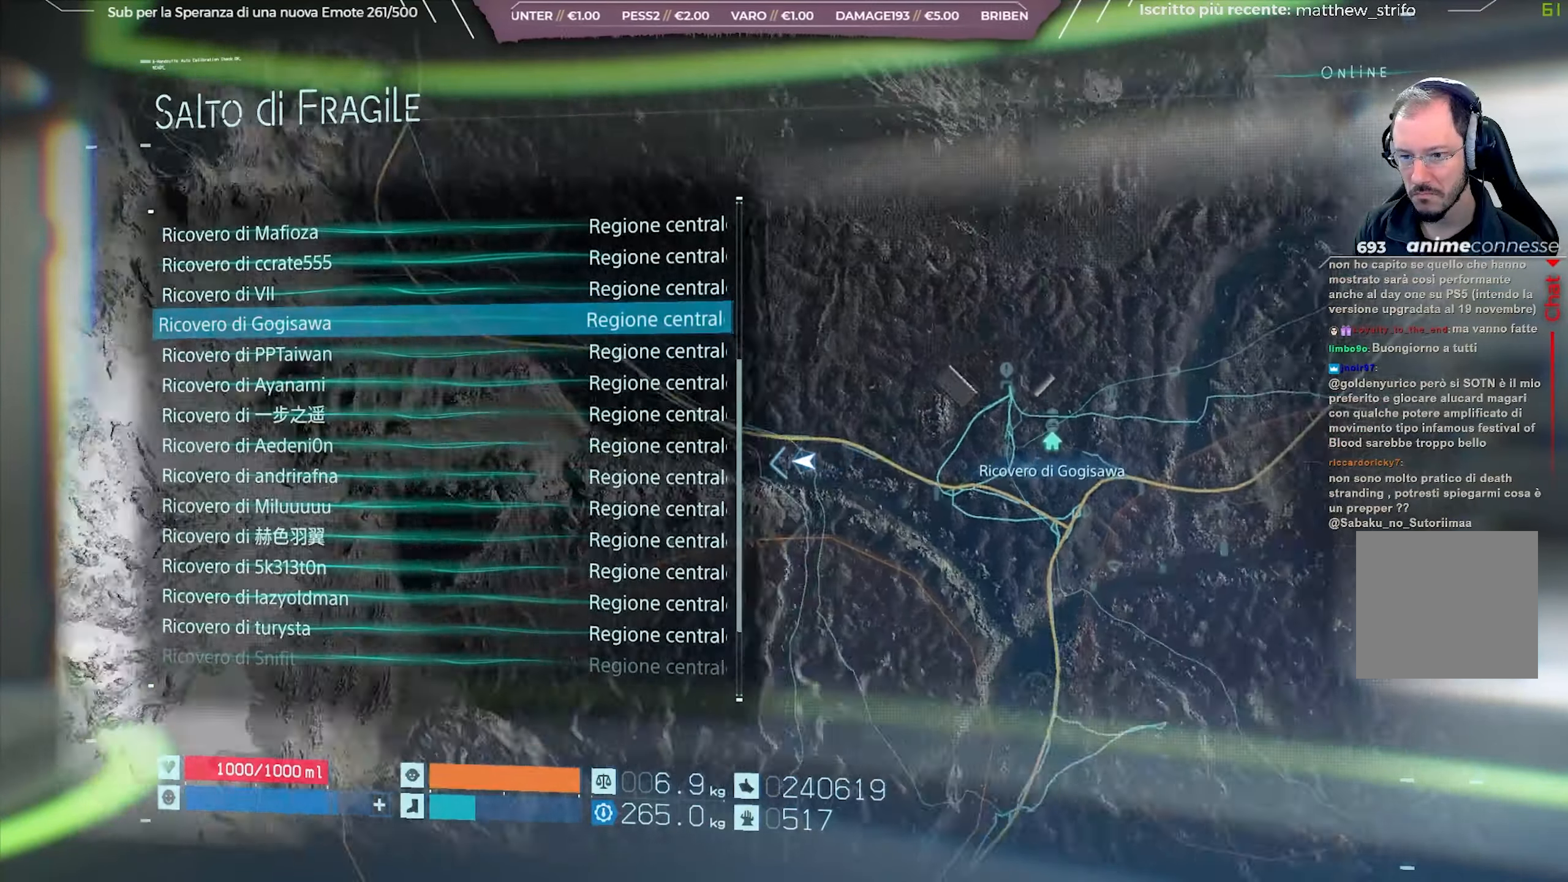
{"buttons": ["L2"], "left_stick": "center", "right_stick": "center", "events": []}